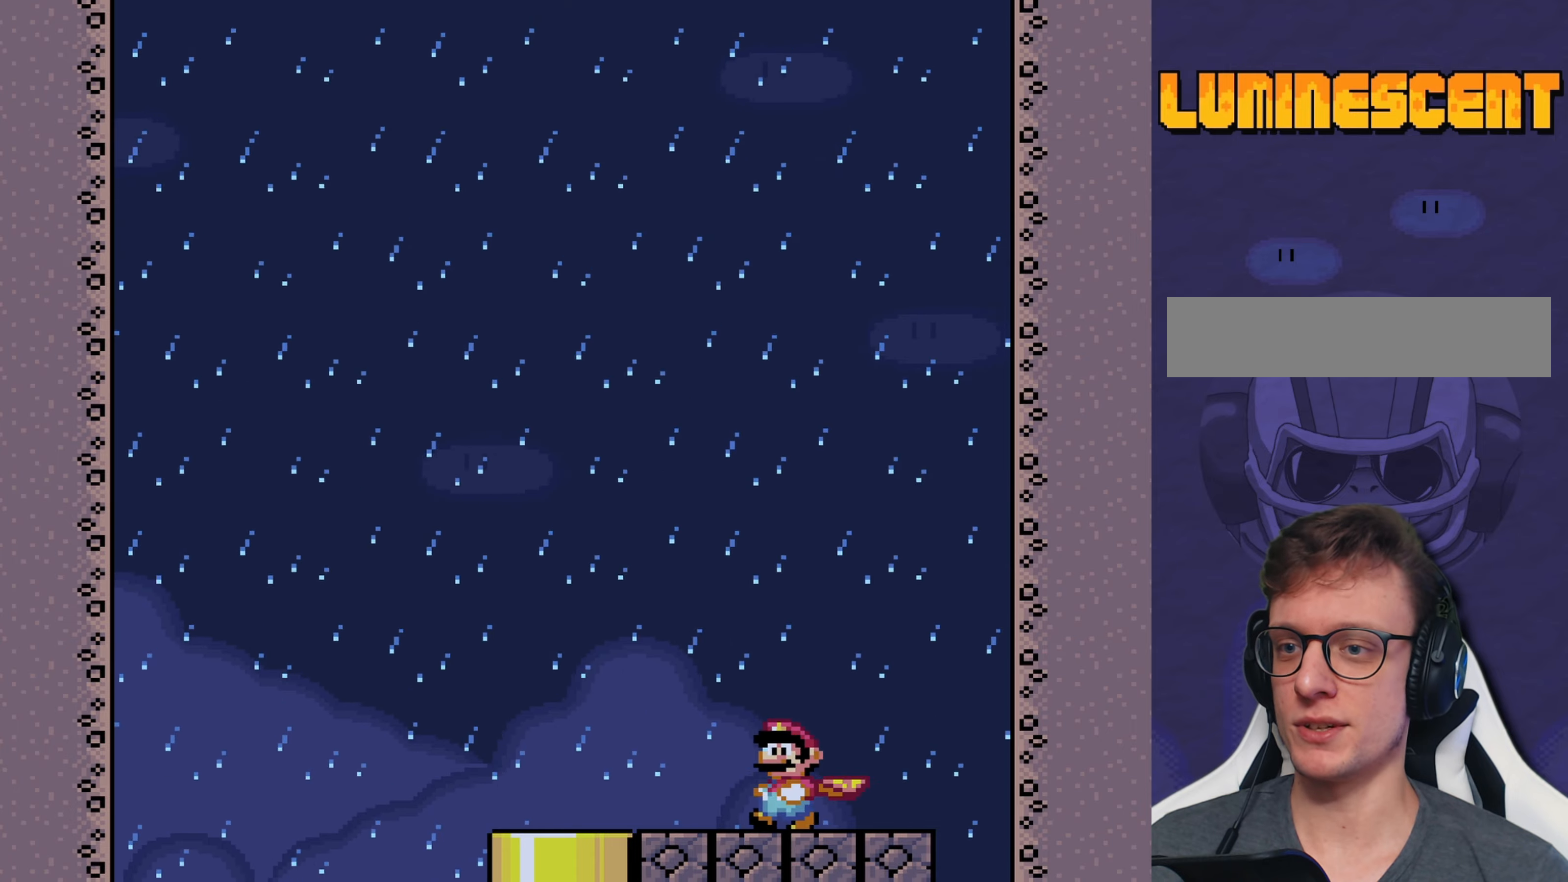
Gameplay with a controller (Nintendo layout); each line is a JSON object with the inputs held at the frame after it. "events" lists button and stick changes between this image and that frame as [ms after this image, input, new state], when the widget could be followed in between. Not read: L3 R3.
{"buttons": ["A", "X", "DPAD_LEFT"], "events": [[383, "A", "down"]]}
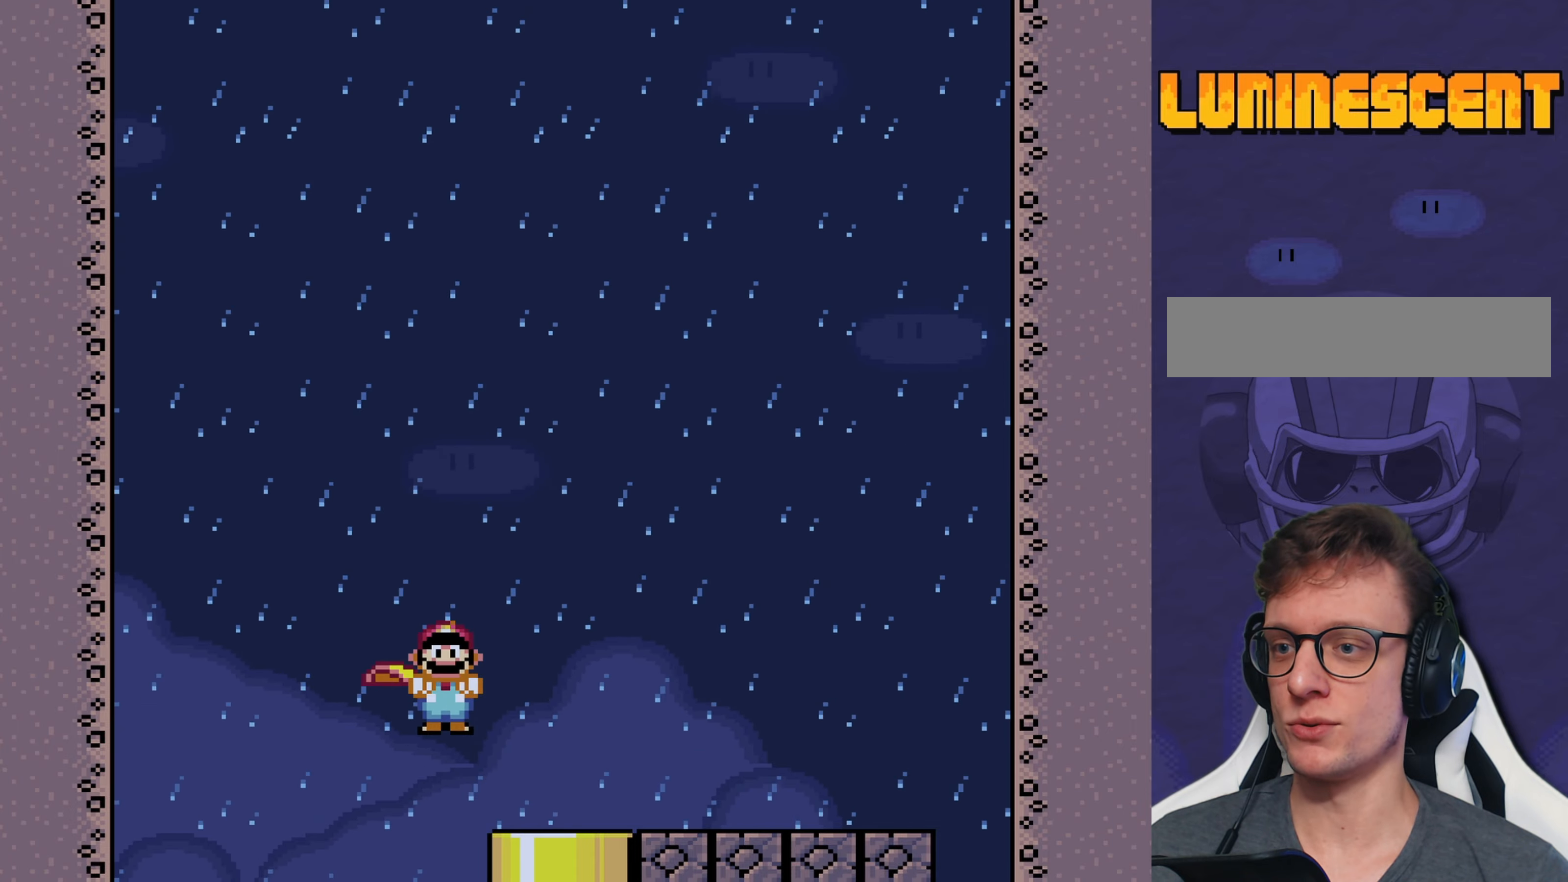
{"buttons": ["X", "DPAD_RIGHT"], "events": [[33, "A", "up"], [33, "DPAD_LEFT", "up"], [33, "DPAD_RIGHT", "down"], [333, "A", "down"], [400, "A", "up"]]}
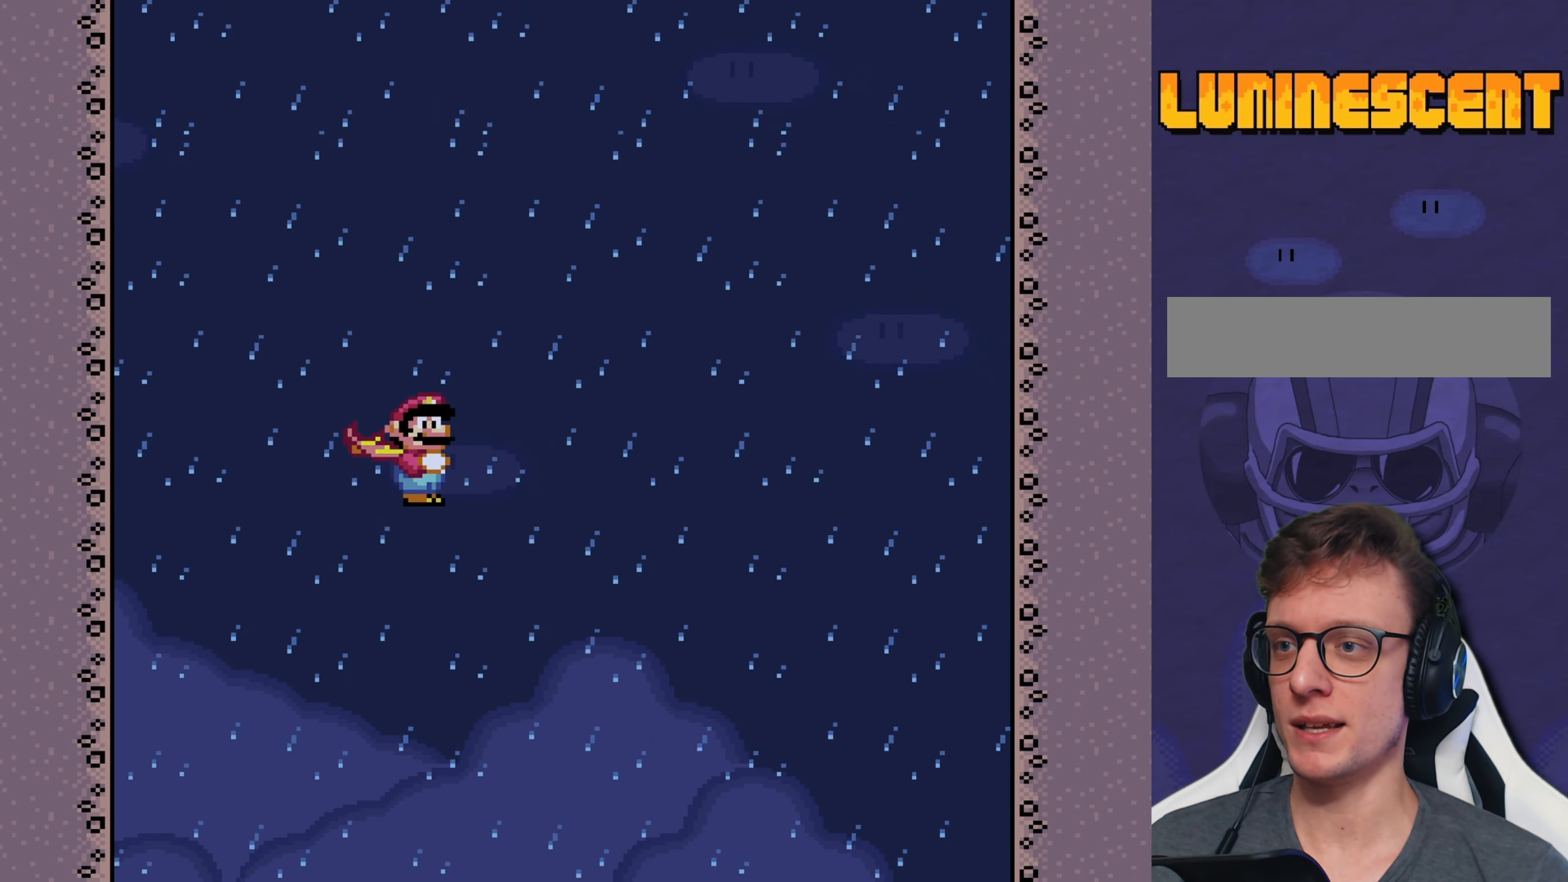
{"buttons": ["X", "DPAD_LEFT"], "events": [[350, "DPAD_RIGHT", "up"], [383, "DPAD_LEFT", "down"]]}
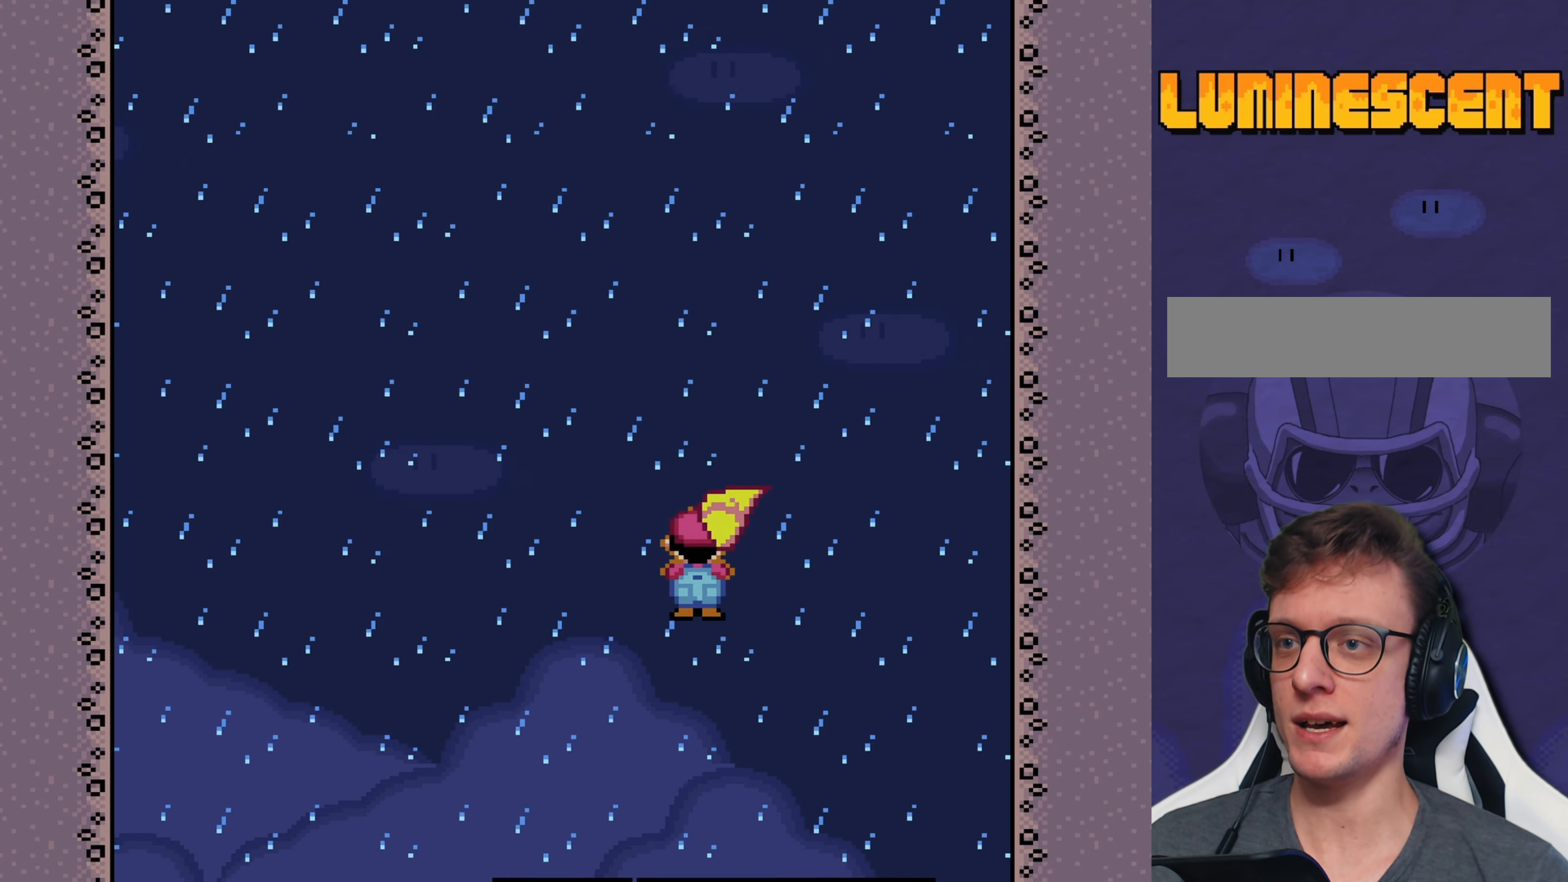
{"buttons": ["X", "DPAD_RIGHT"], "events": [[283, "DPAD_LEFT", "up"], [316, "DPAD_RIGHT", "down"]]}
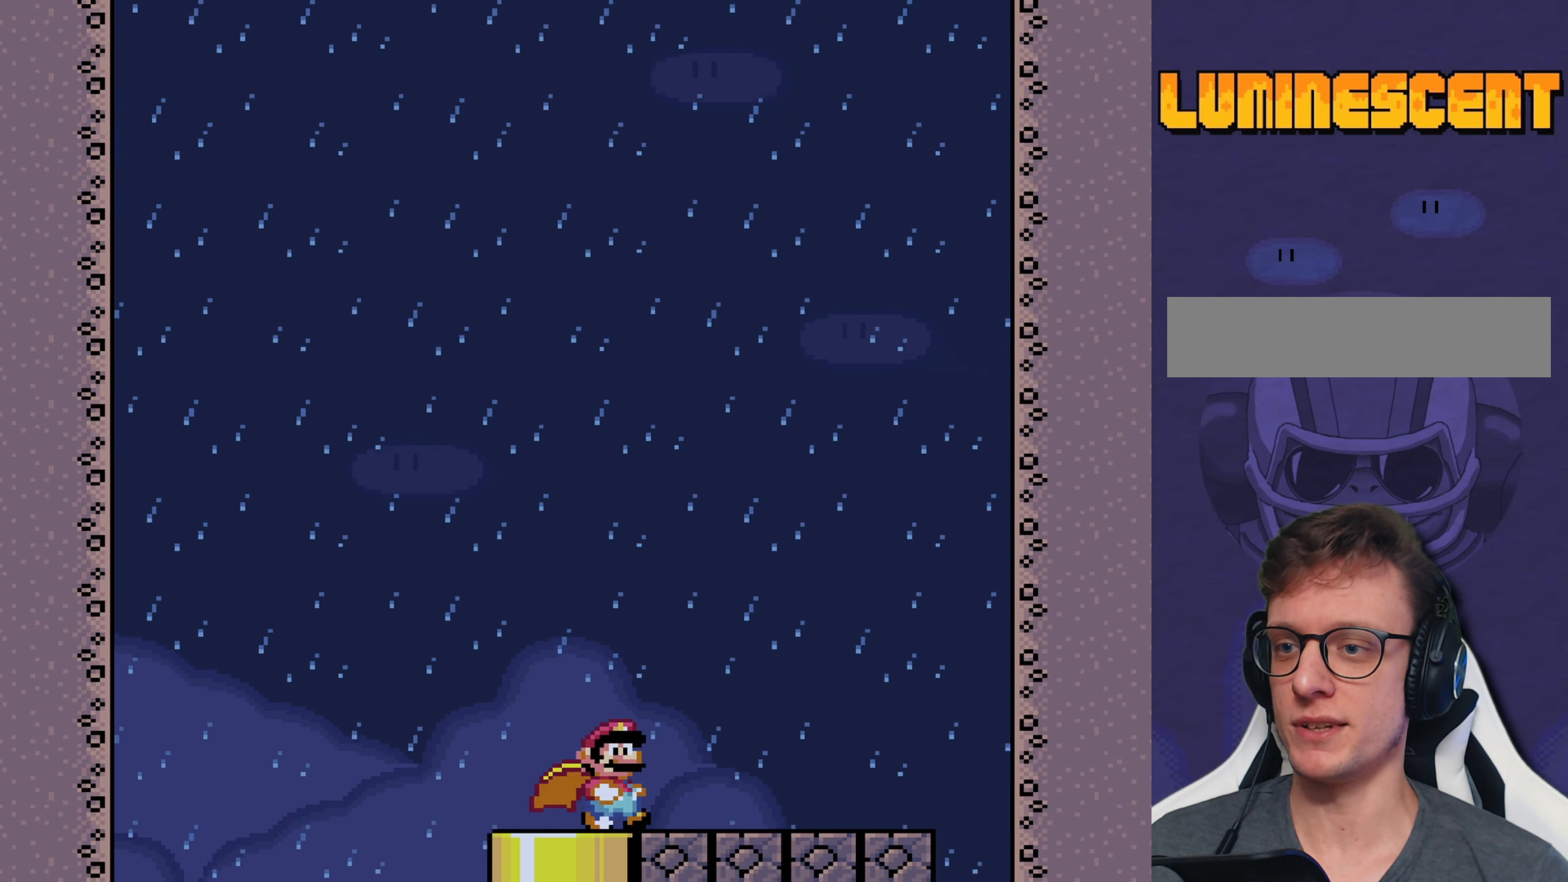
{"buttons": ["X", "DPAD_RIGHT"], "events": []}
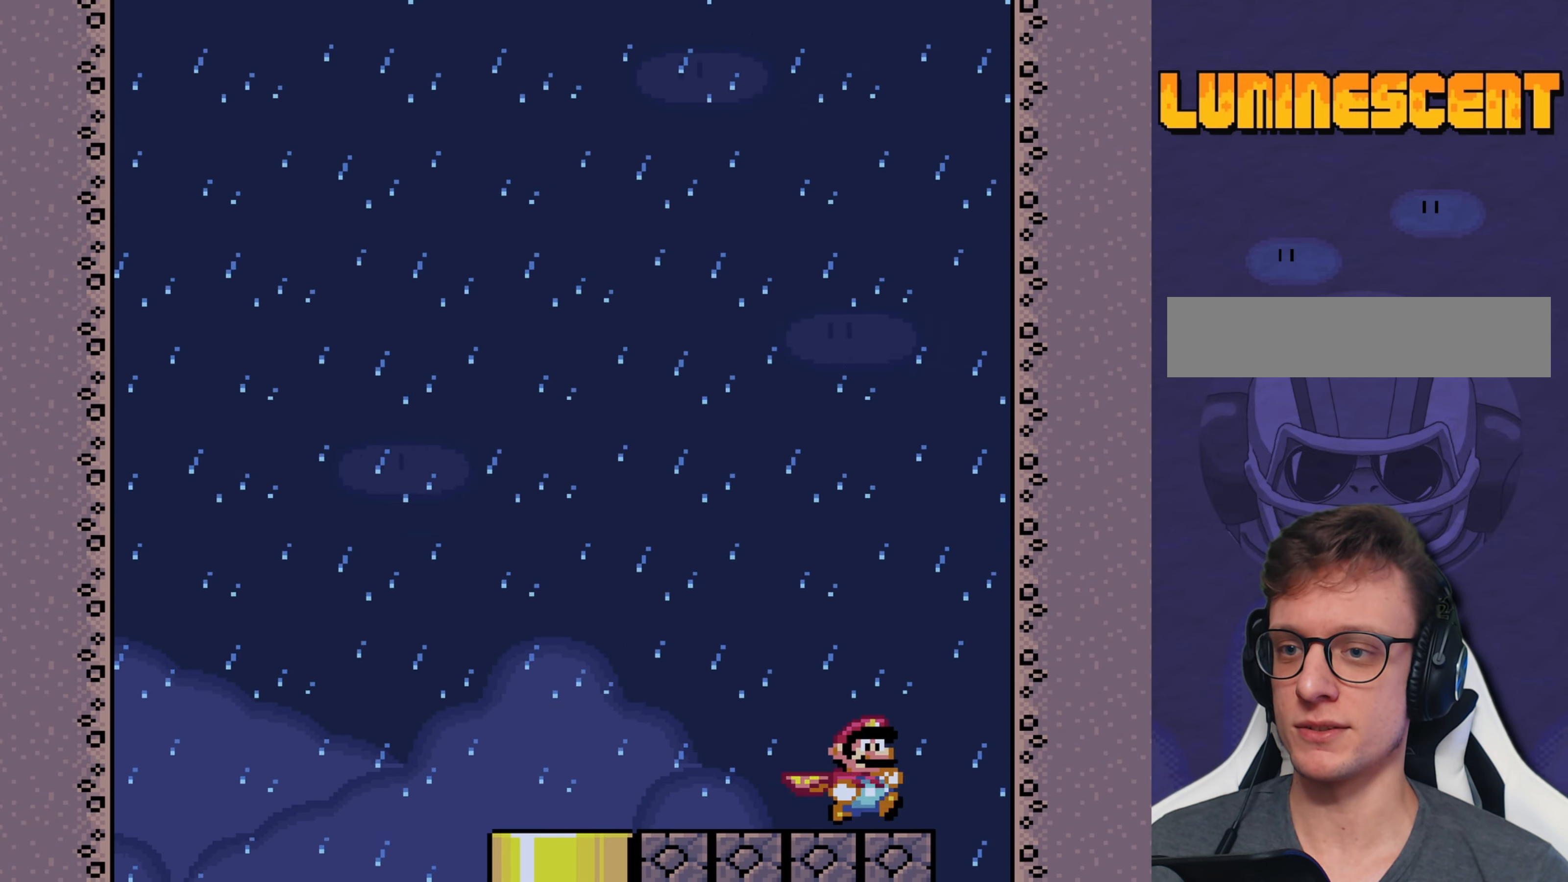
{"buttons": ["X", "DPAD_LEFT"], "events": [[33, "A", "down"], [100, "DPAD_RIGHT", "up"], [133, "A", "up"], [133, "DPAD_LEFT", "down"]]}
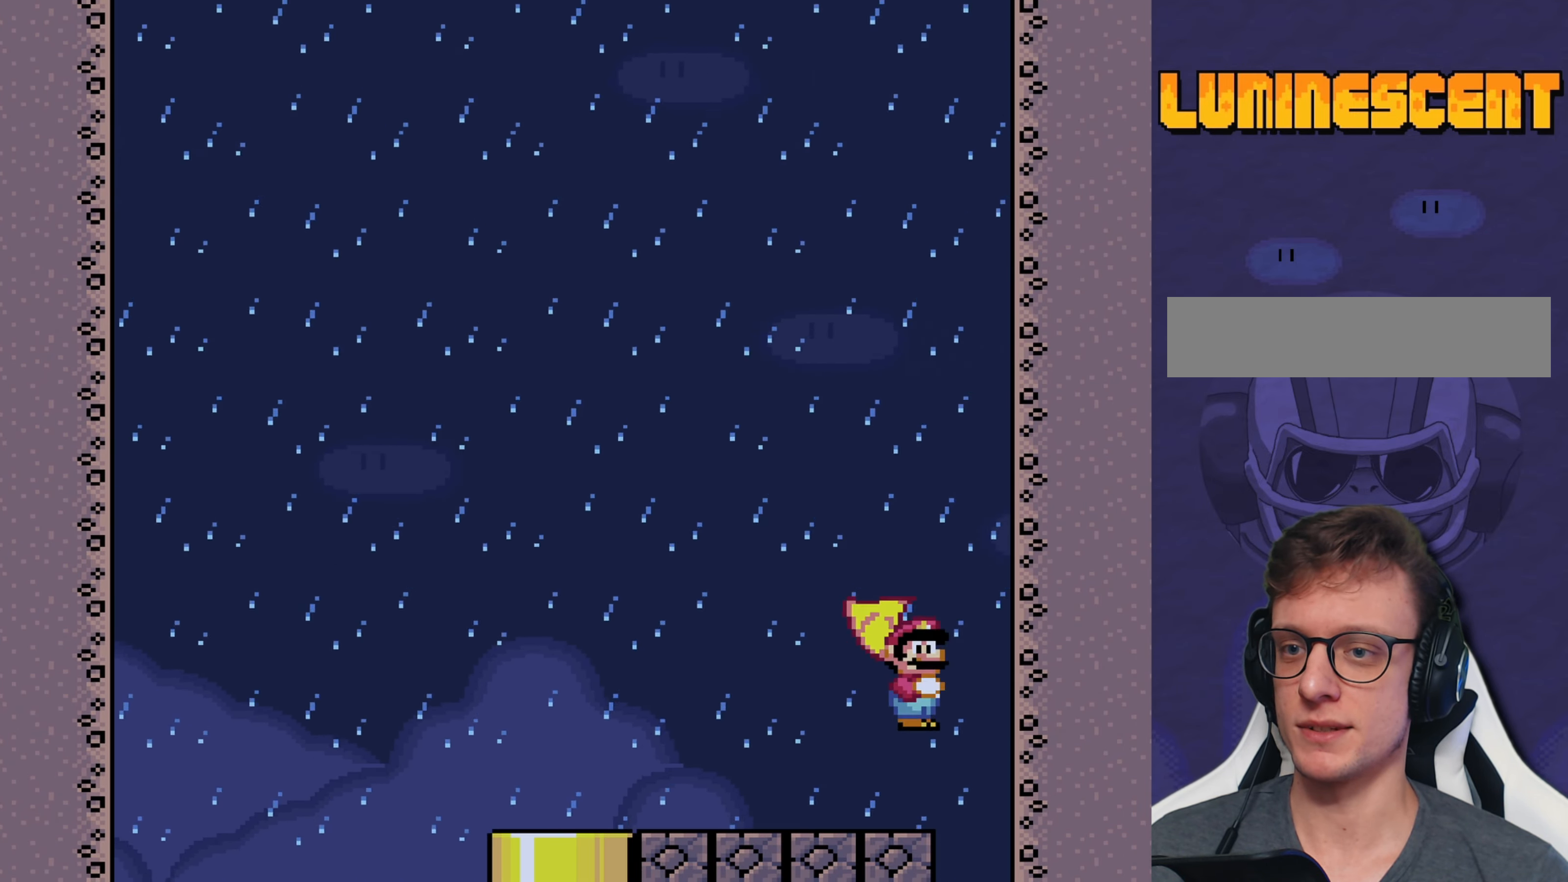
{"buttons": ["X", "DPAD_LEFT"], "events": []}
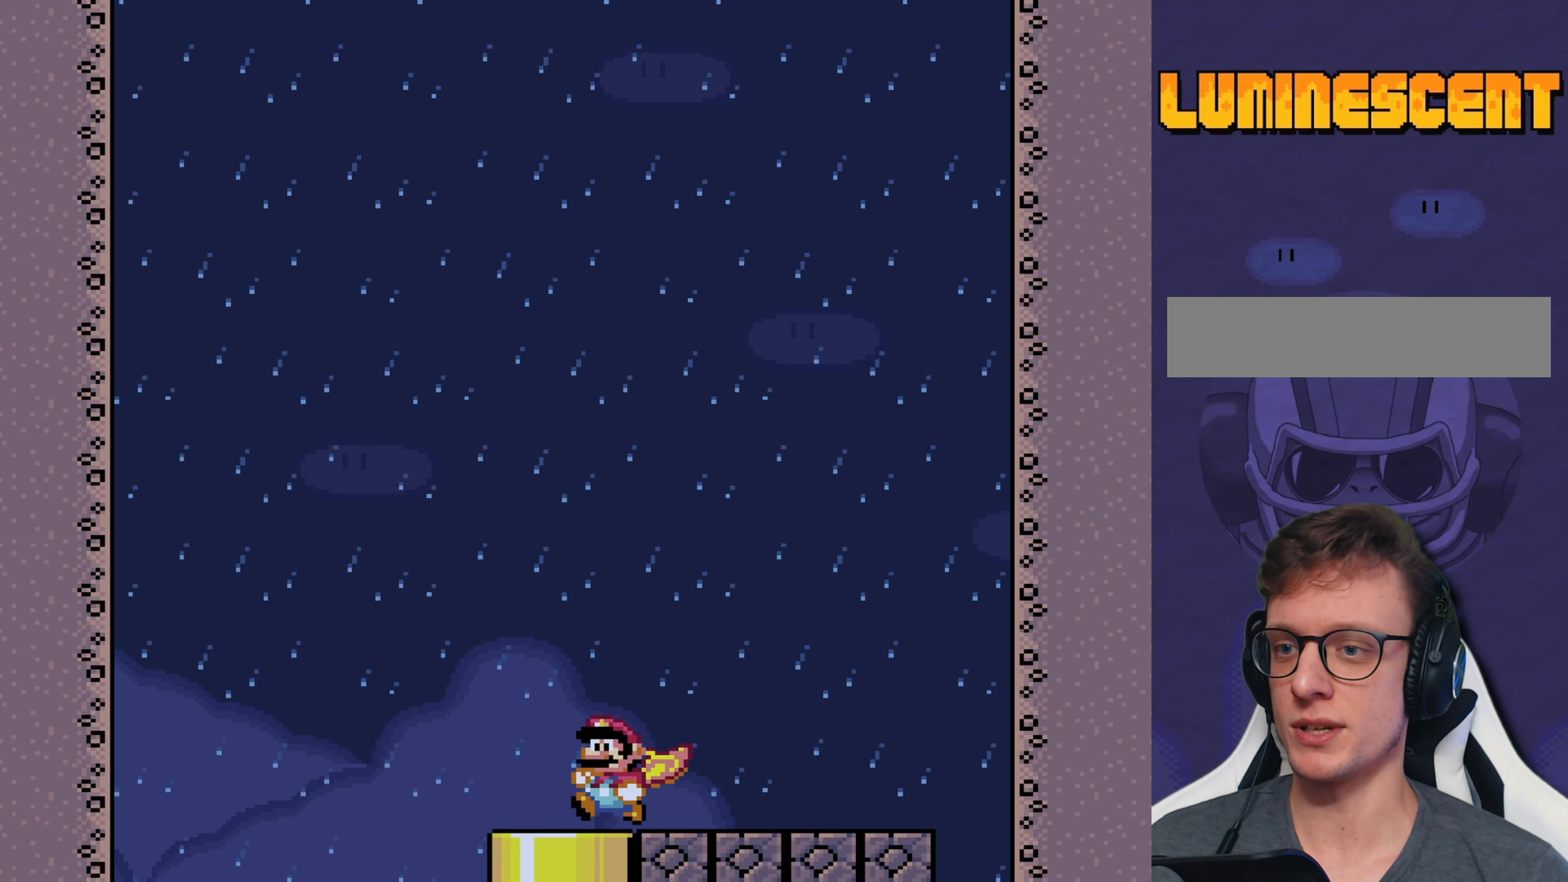
{"buttons": ["X", "DPAD_RIGHT"], "events": [[116, "A", "down"], [216, "DPAD_UP", "down"], [266, "A", "up"], [266, "DPAD_LEFT", "up"], [266, "DPAD_RIGHT", "down"], [266, "DPAD_UP", "up"]]}
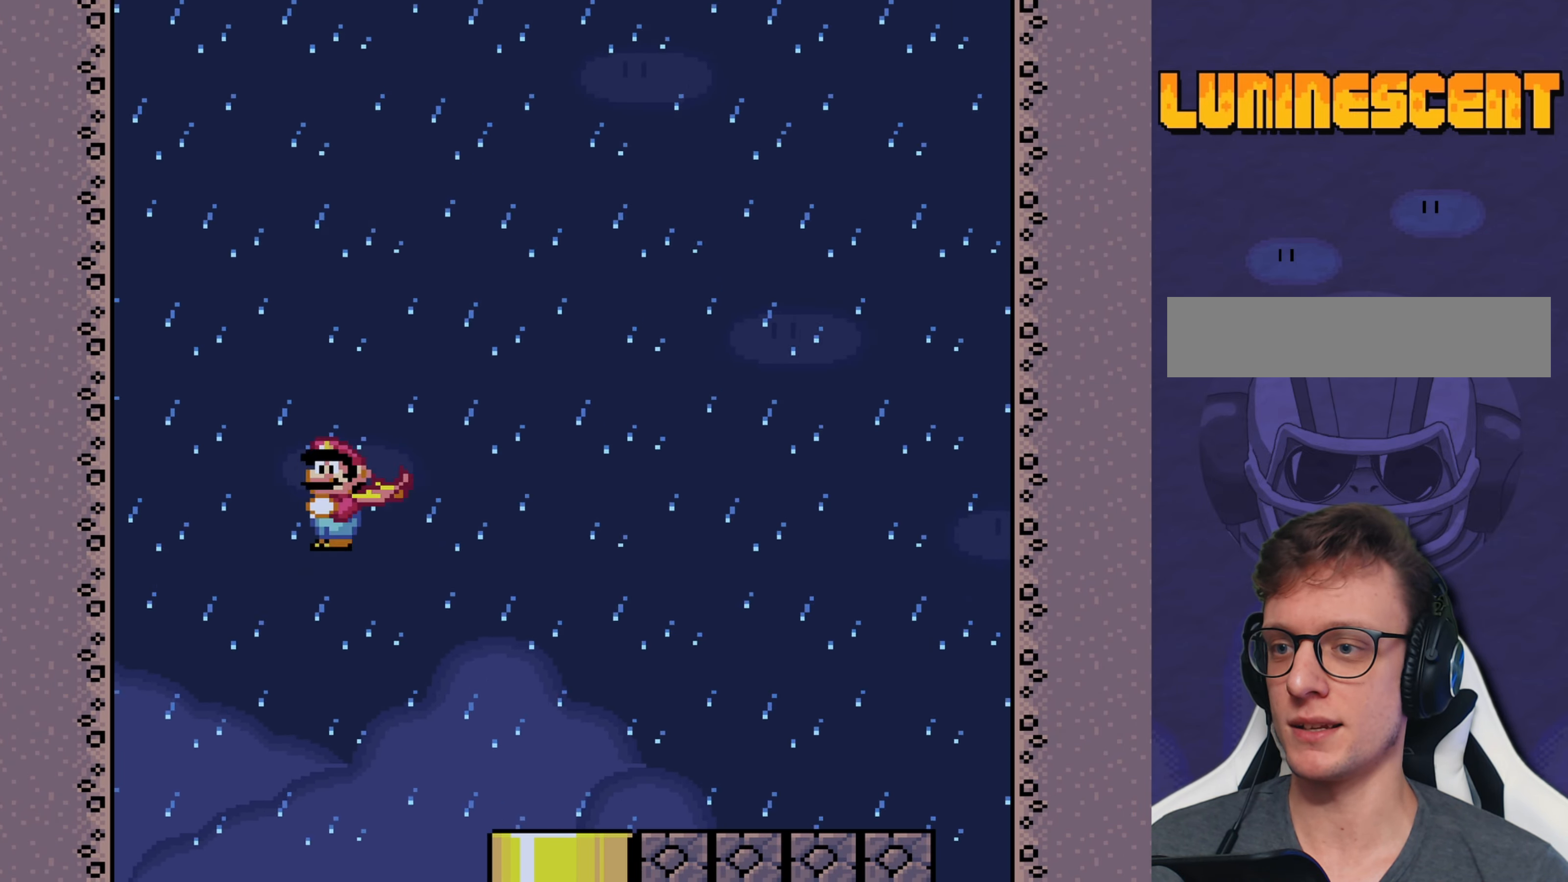
{"buttons": ["X", "DPAD_RIGHT"], "events": []}
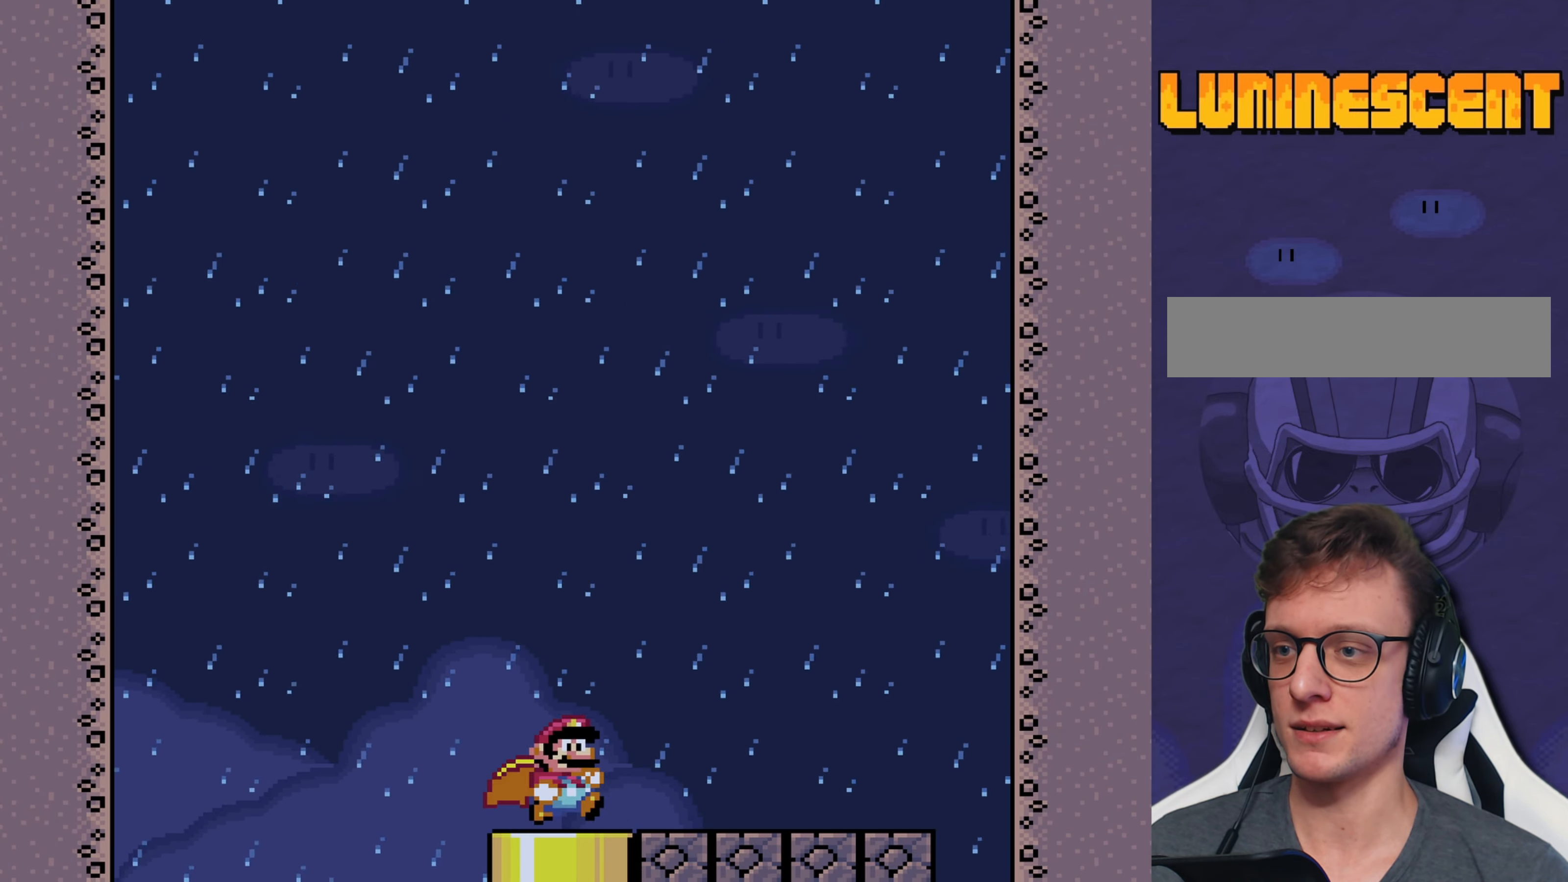
{"buttons": ["A", "X", "DPAD_LEFT"], "events": [[383, "A", "down"], [483, "DPAD_LEFT", "down"], [483, "DPAD_RIGHT", "up"]]}
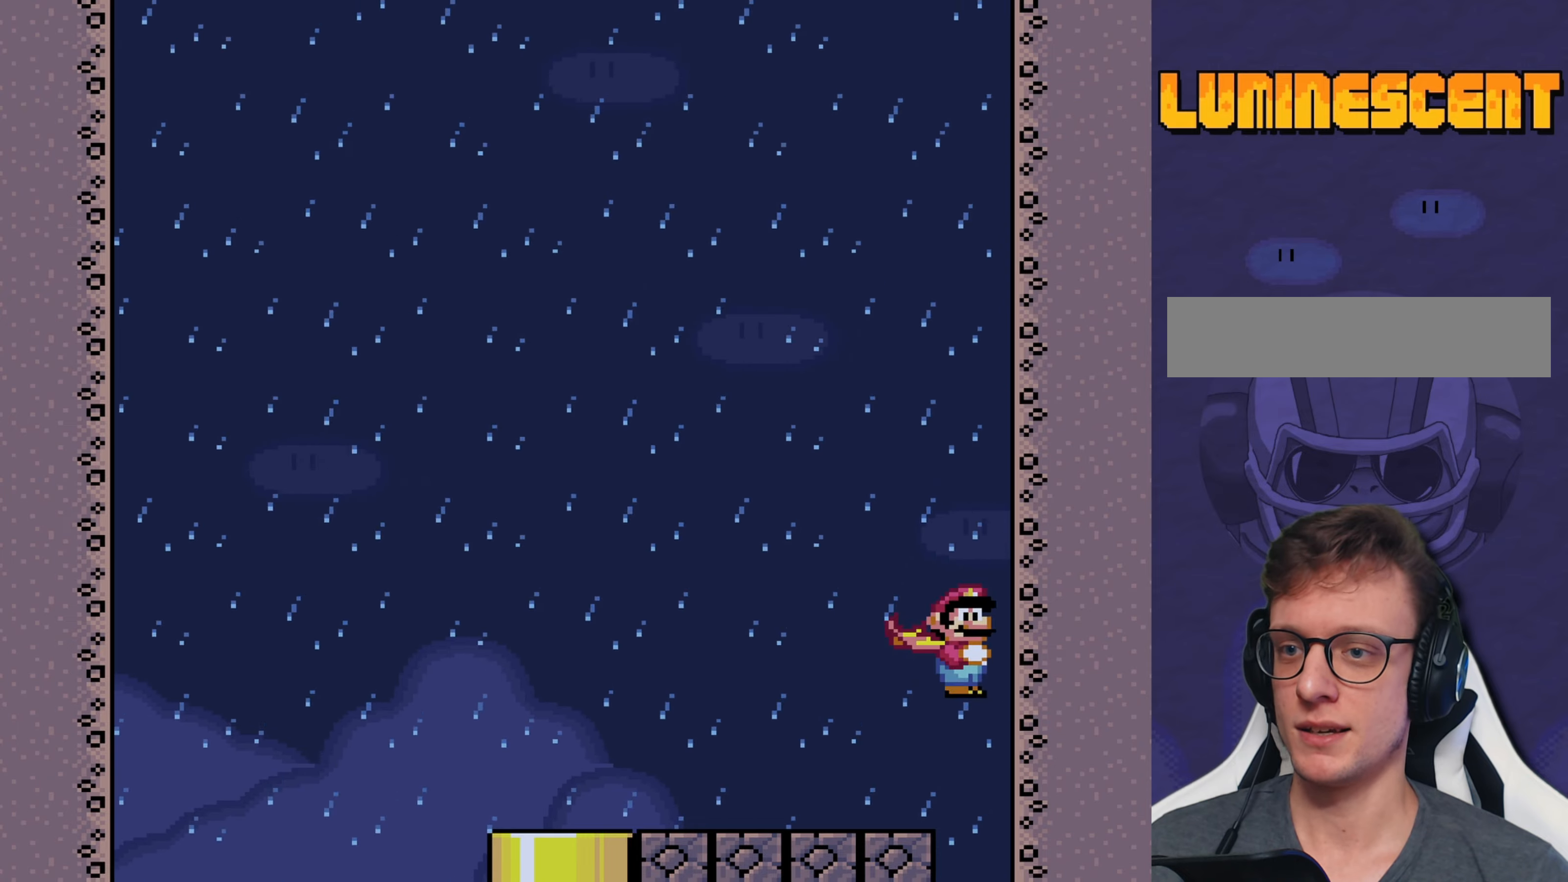
{"buttons": ["A", "X"], "events": [[350, "DPAD_LEFT", "up"]]}
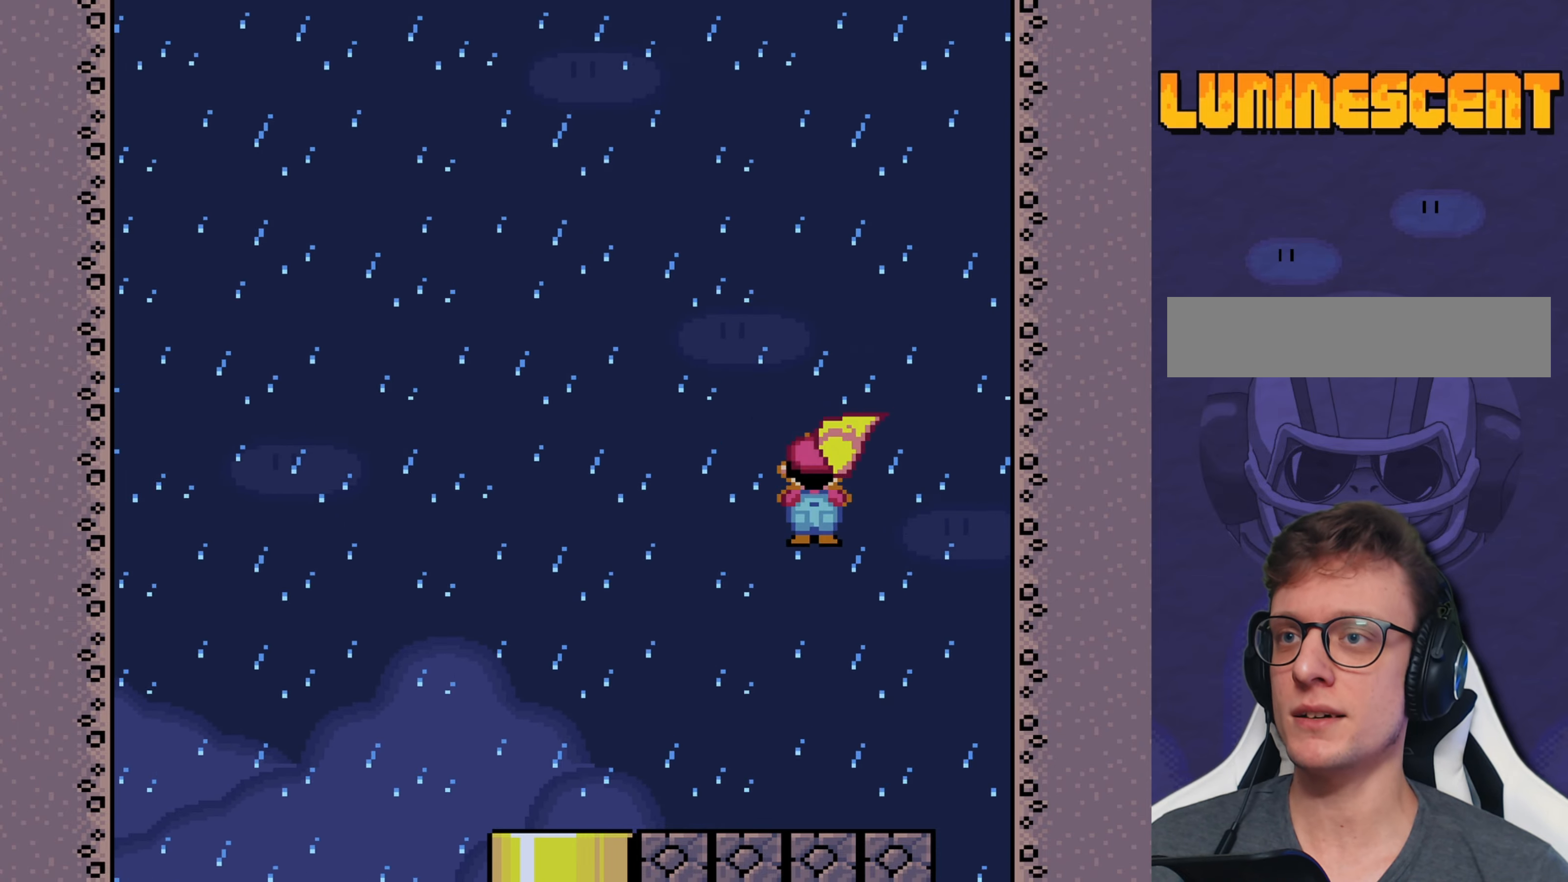
{"buttons": ["X", "DPAD_RIGHT"], "events": [[267, "A", "up"], [333, "DPAD_RIGHT", "down"]]}
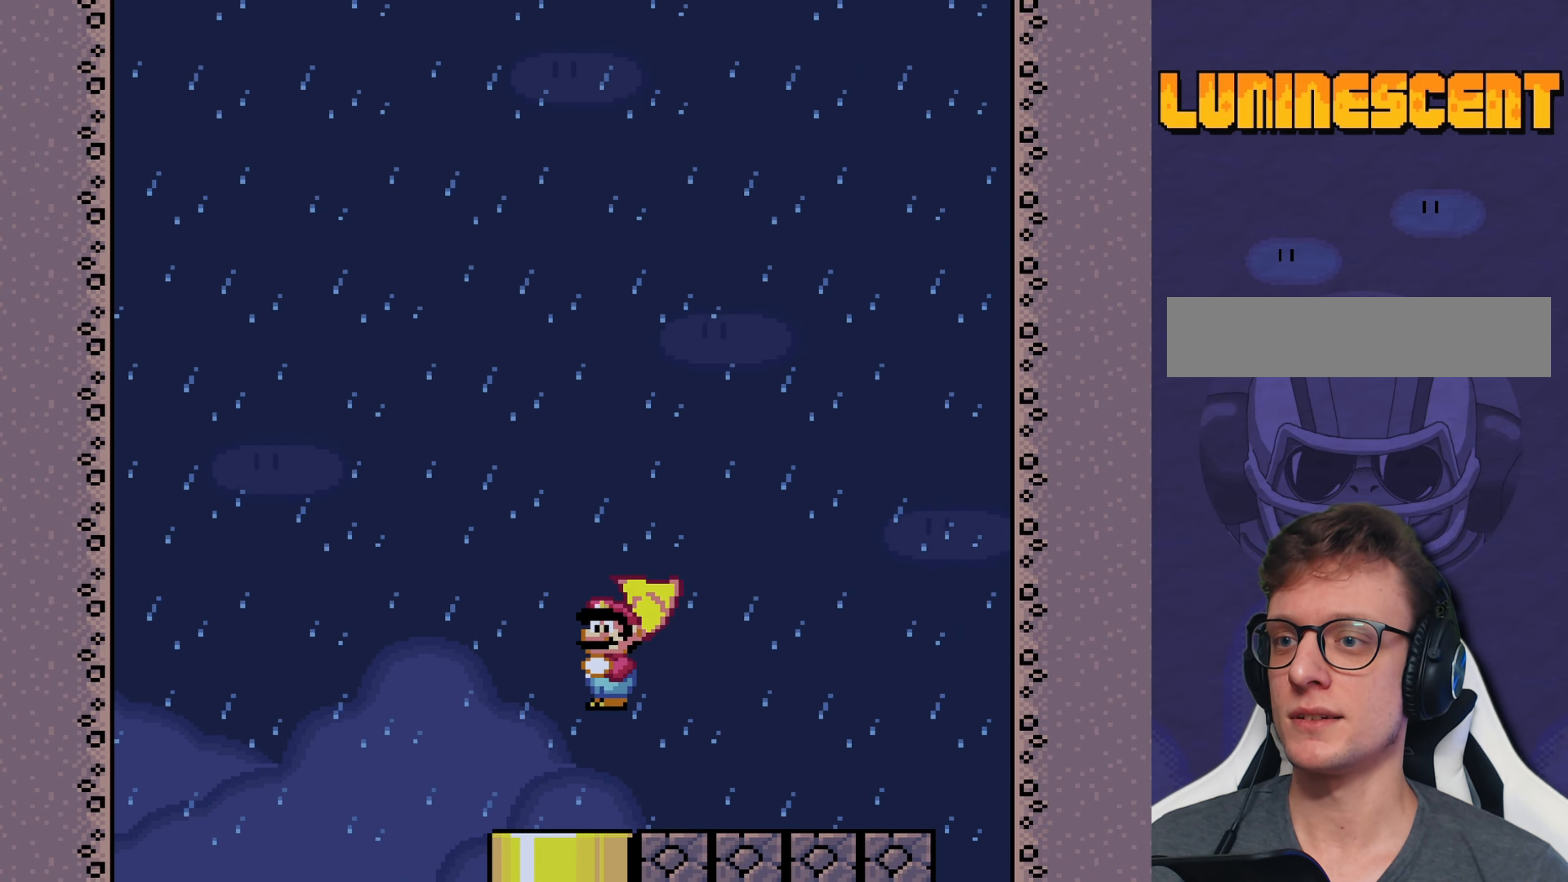
{"buttons": ["X", "DPAD_RIGHT"], "events": []}
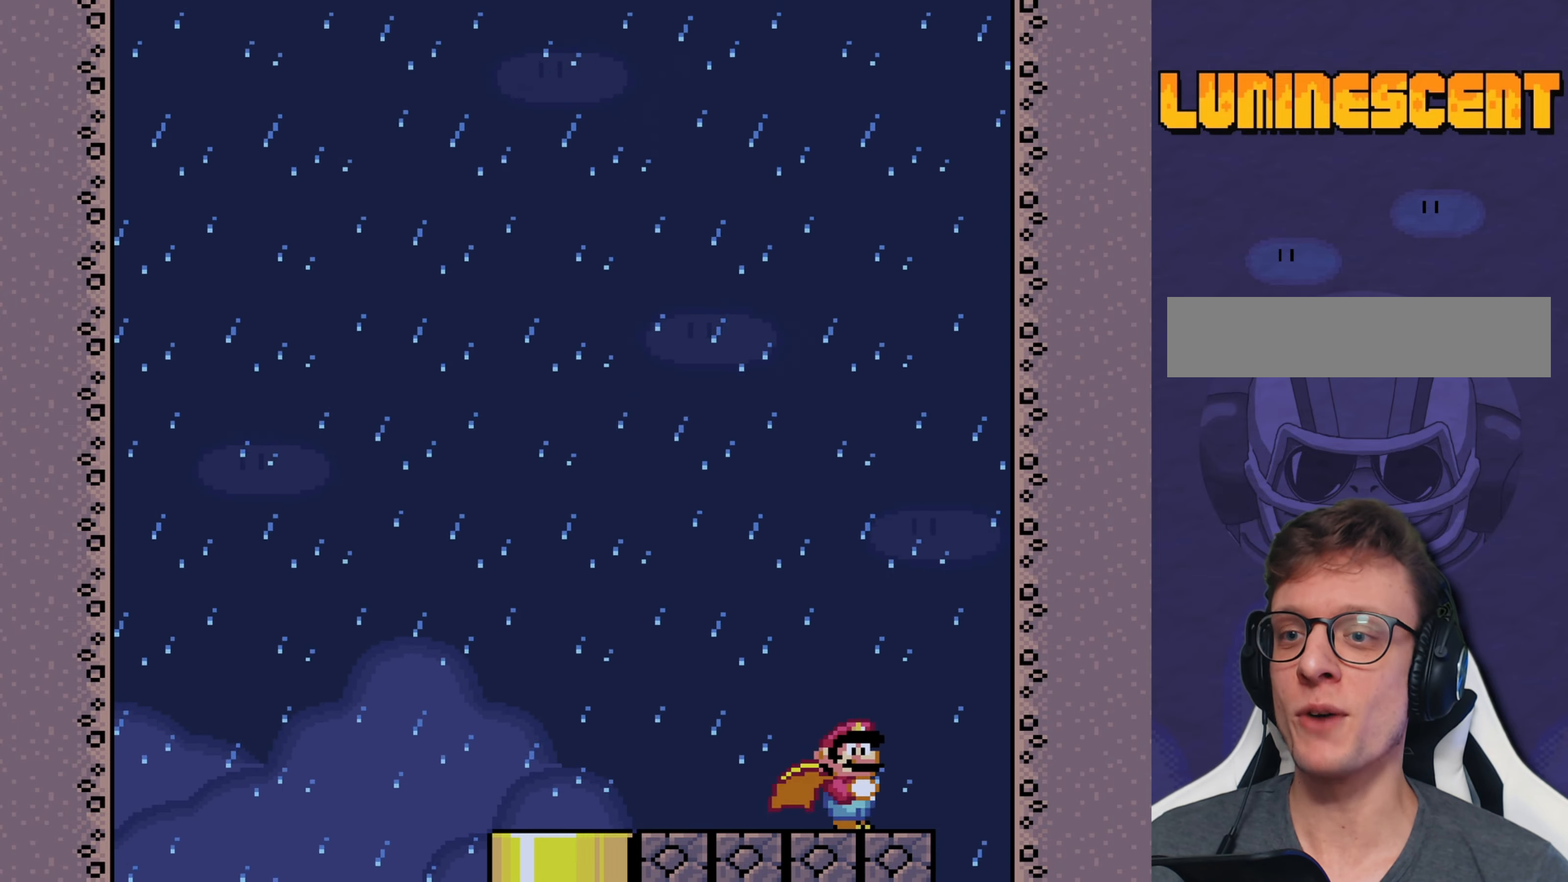
{"buttons": ["X", "DPAD_LEFT"], "events": [[50, "A", "down"], [150, "A", "up"], [150, "DPAD_RIGHT", "up"], [217, "DPAD_LEFT", "down"]]}
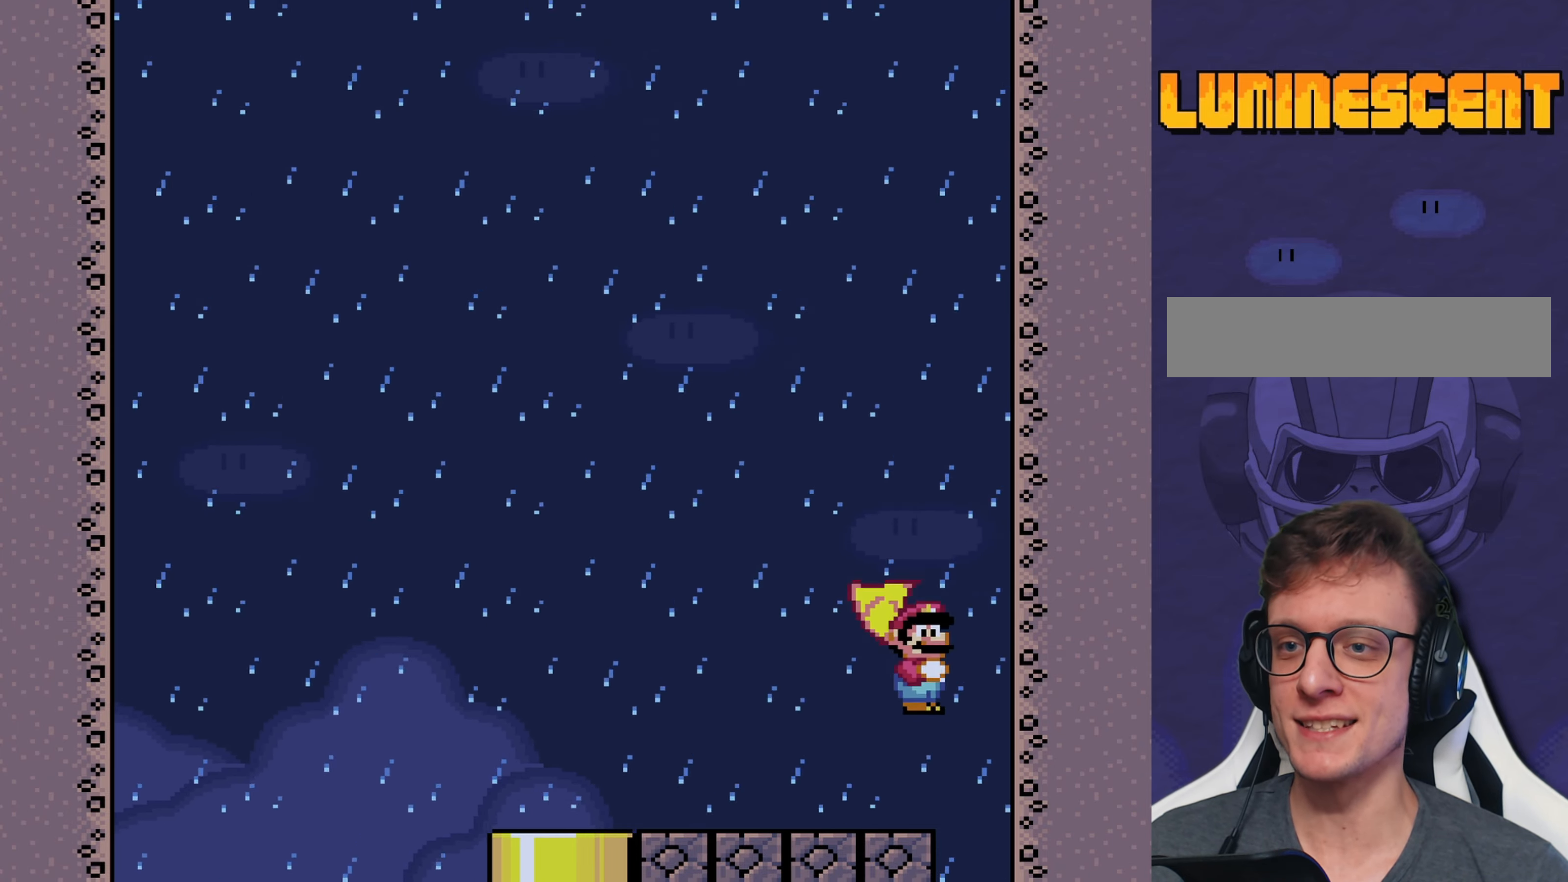
{"buttons": ["X", "DPAD_LEFT"], "events": []}
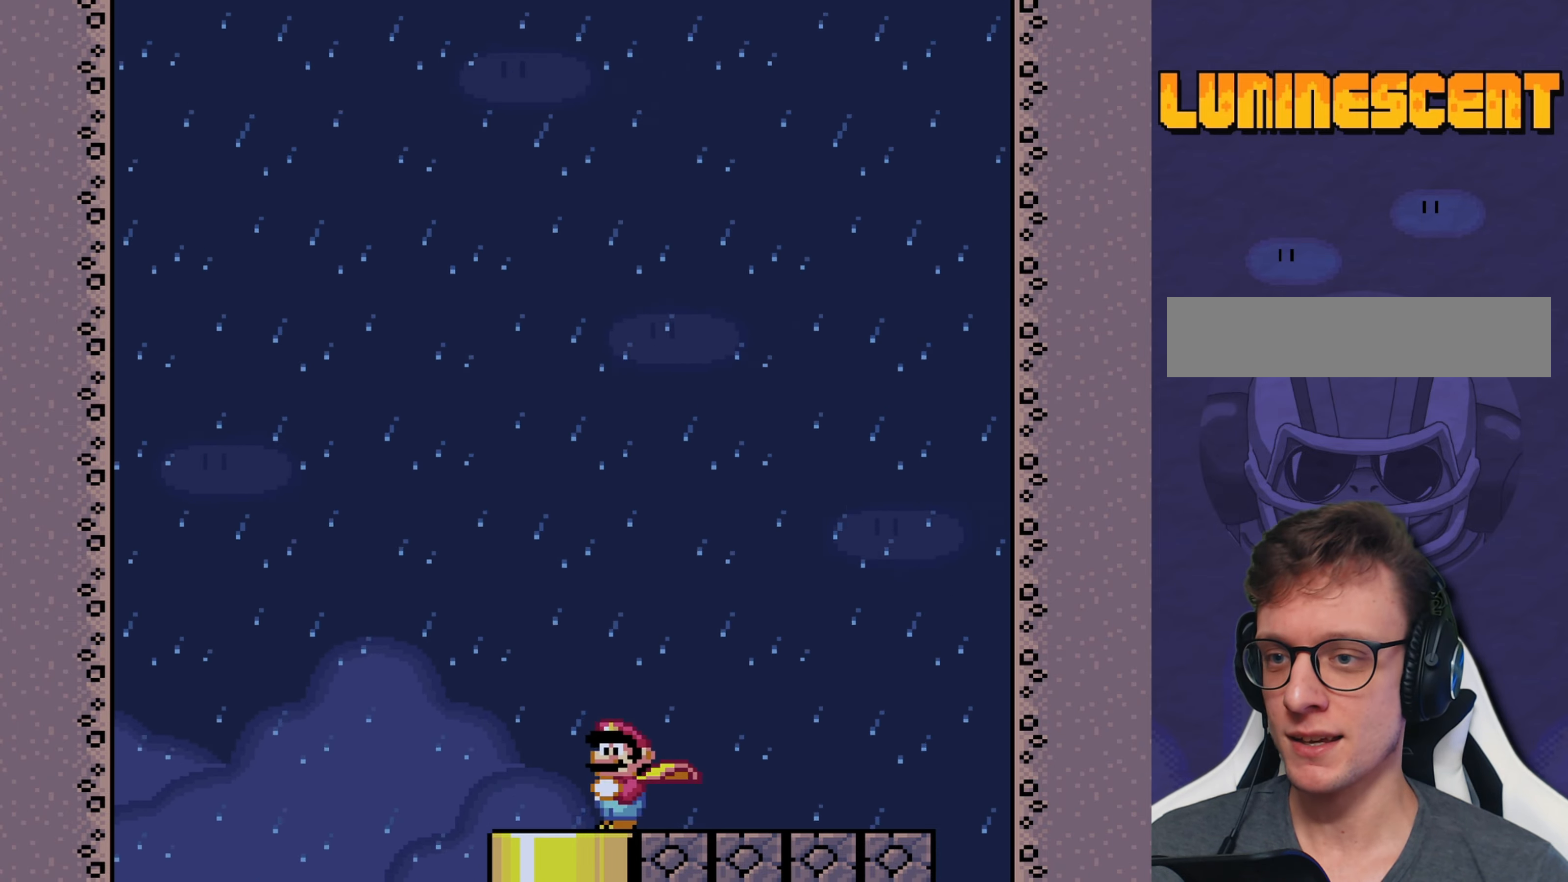
{"buttons": ["X", "DPAD_RIGHT"], "events": [[133, "A", "down"], [333, "DPAD_LEFT", "up"], [333, "DPAD_RIGHT", "down"], [500, "A", "up"]]}
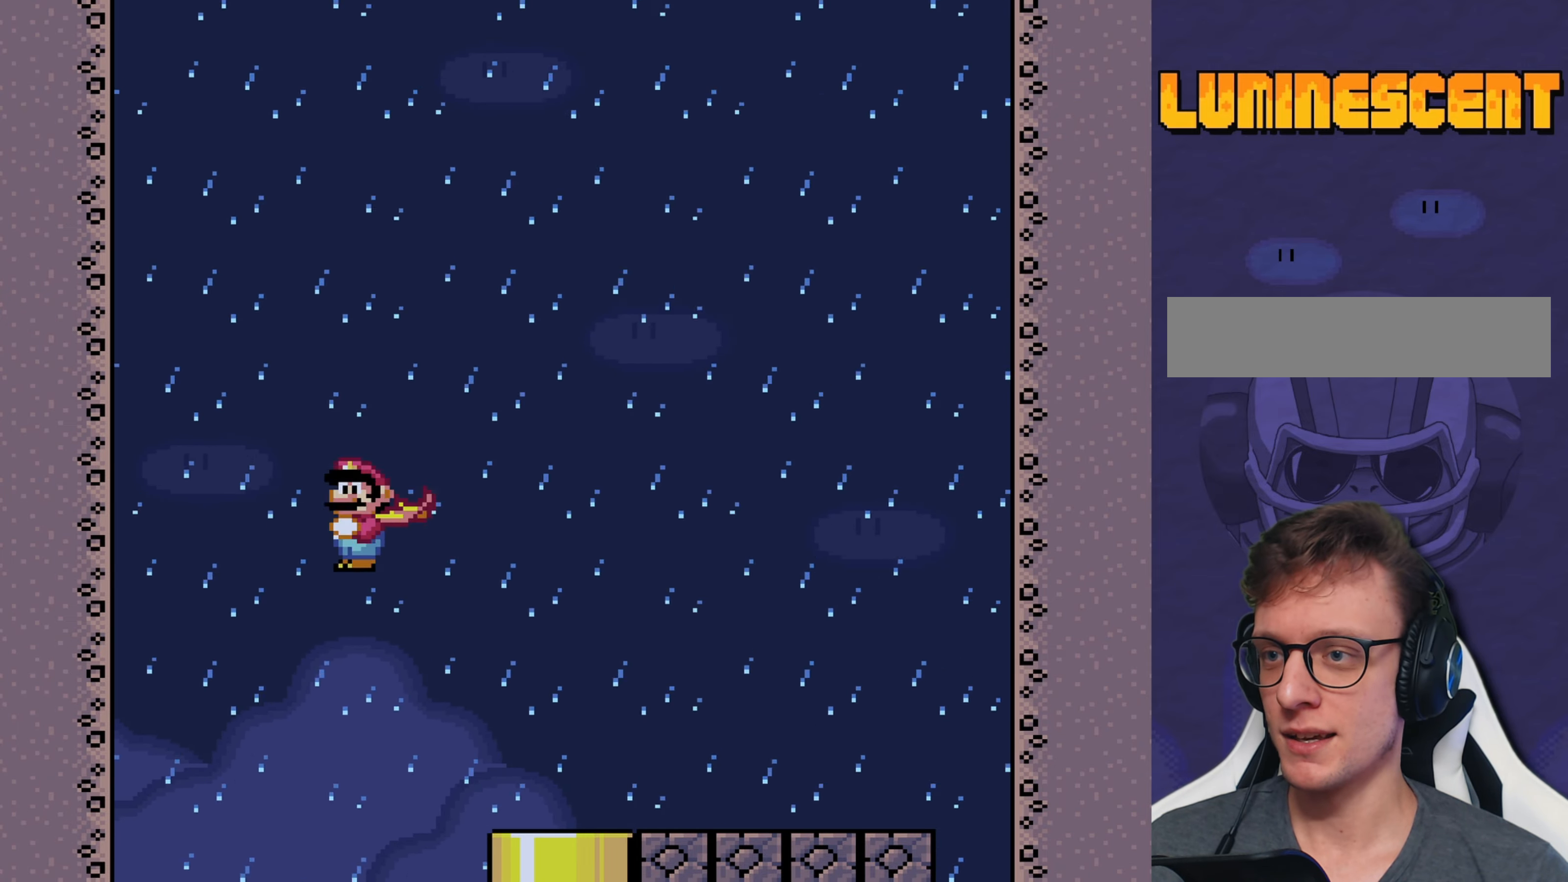
{"buttons": ["X", "DPAD_RIGHT"], "events": []}
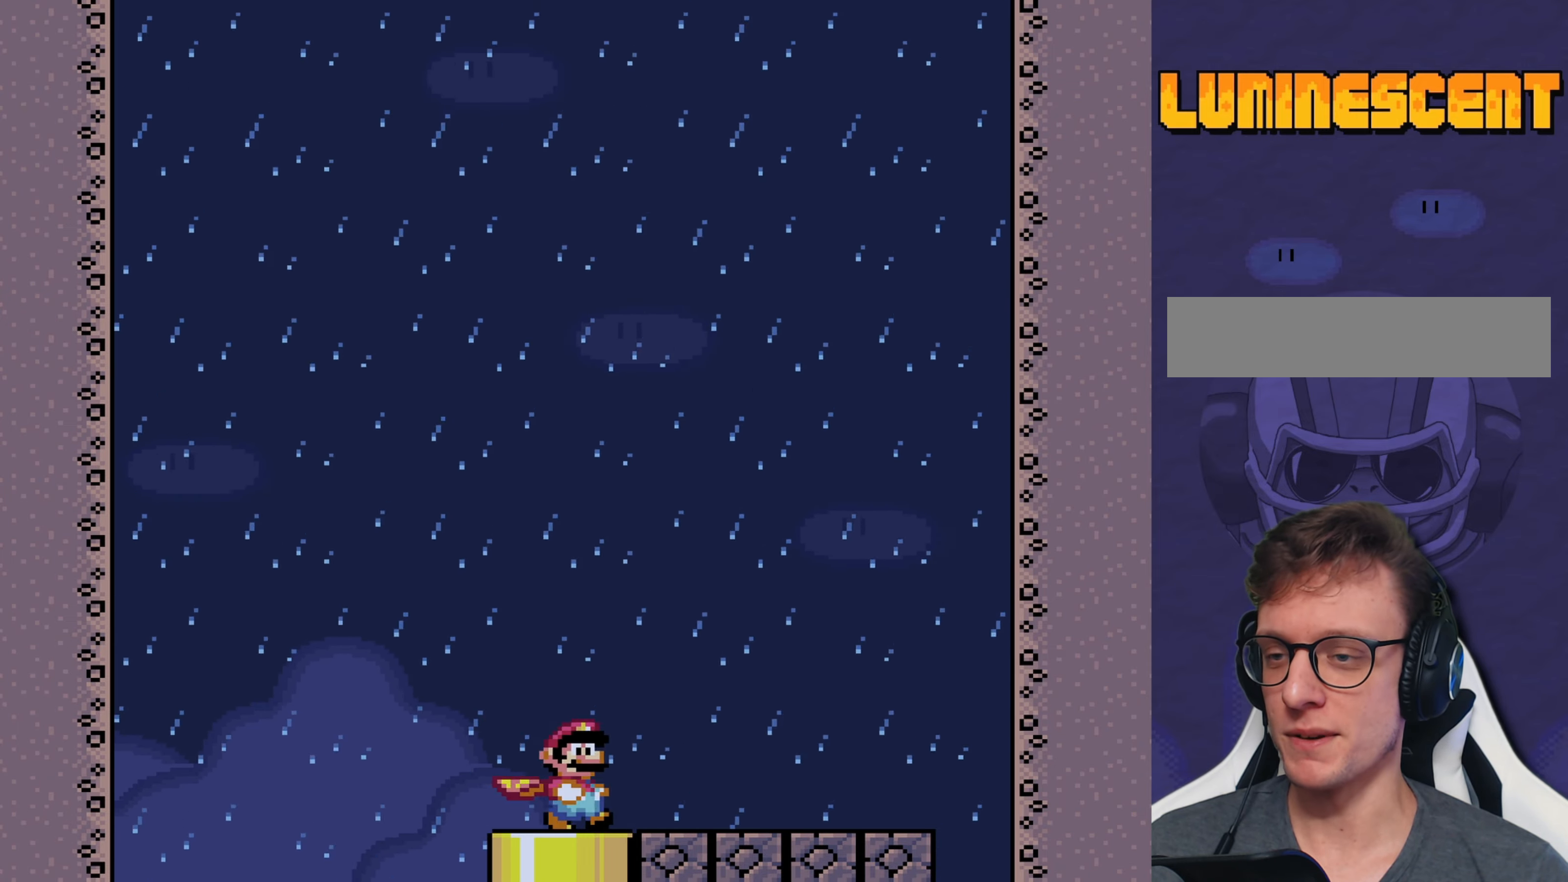
{"buttons": ["X", "DPAD_RIGHT"], "events": []}
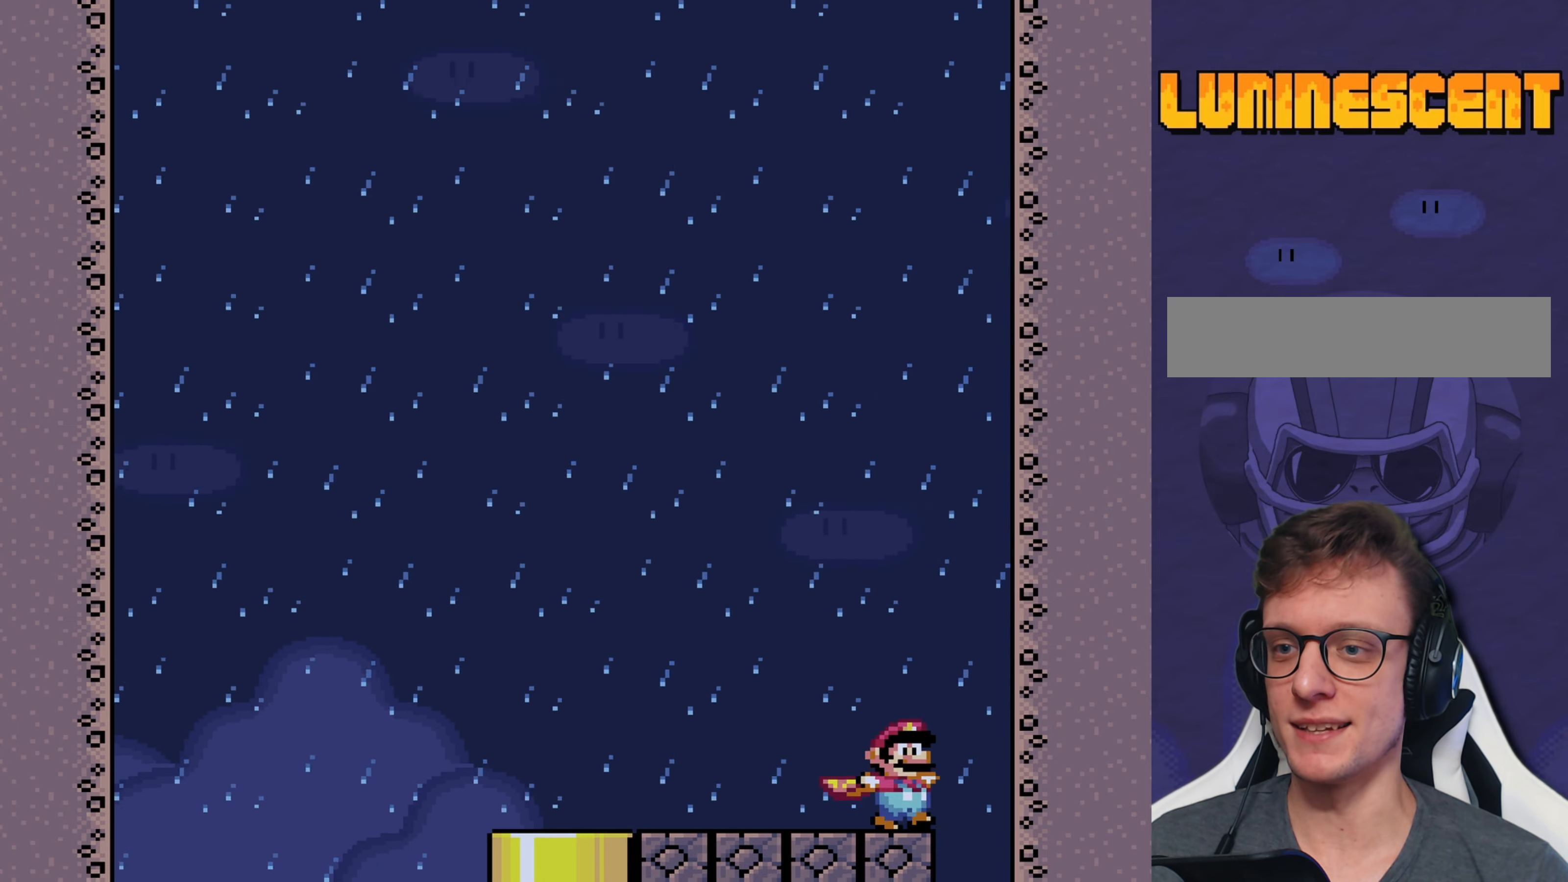
{"buttons": ["A", "X", "DPAD_LEFT"], "events": [[33, "A", "down"], [133, "DPAD_RIGHT", "up"], [167, "DPAD_LEFT", "down"]]}
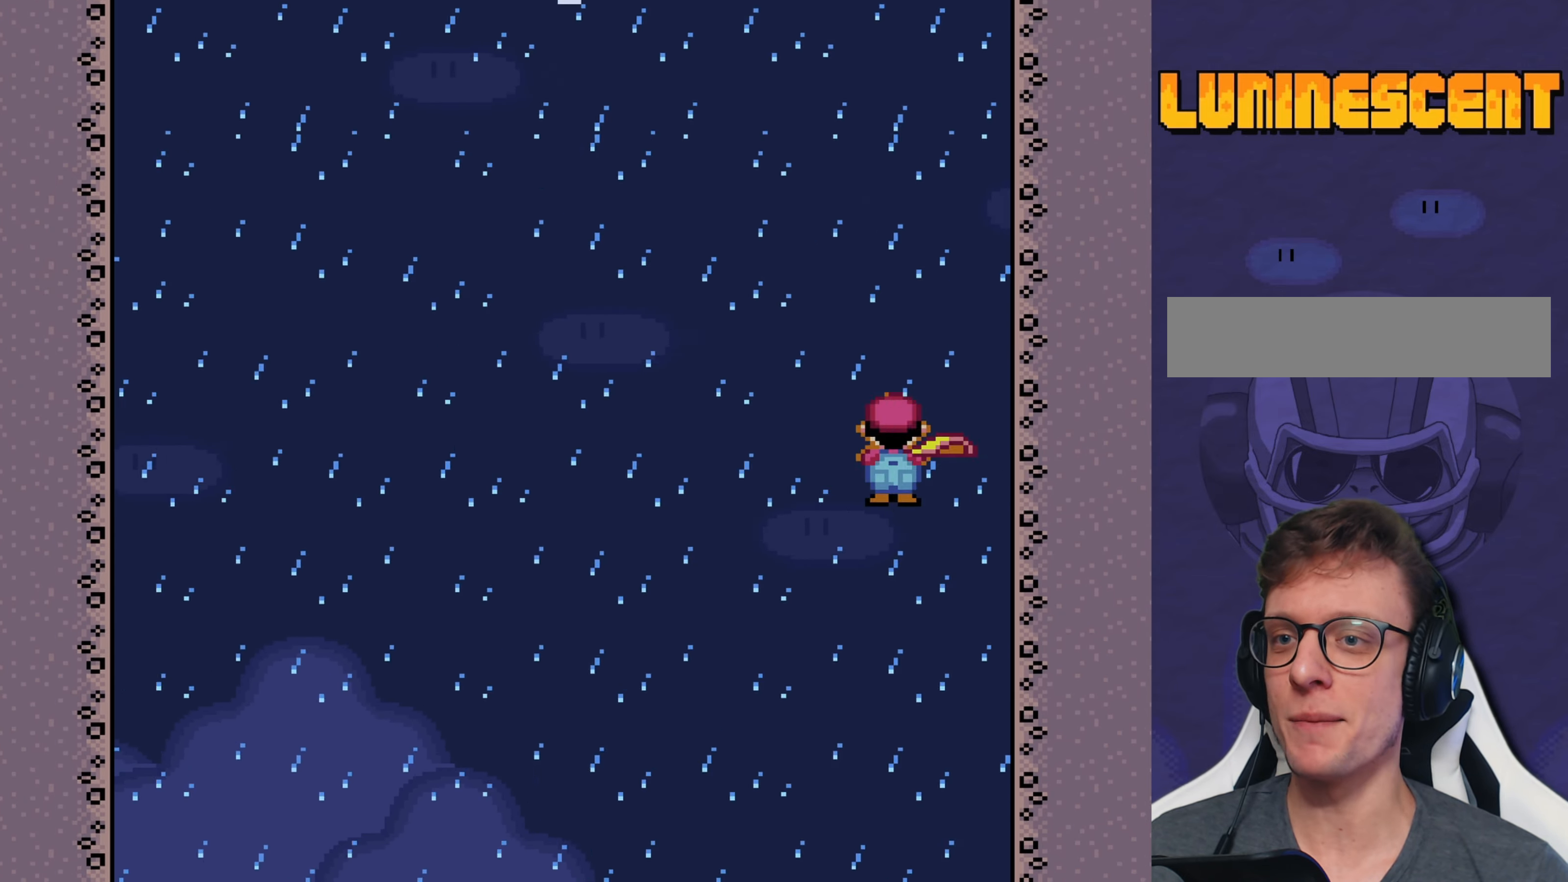
{"buttons": ["A", "X", "DPAD_RIGHT"], "events": [[167, "DPAD_LEFT", "up"], [450, "DPAD_RIGHT", "down"]]}
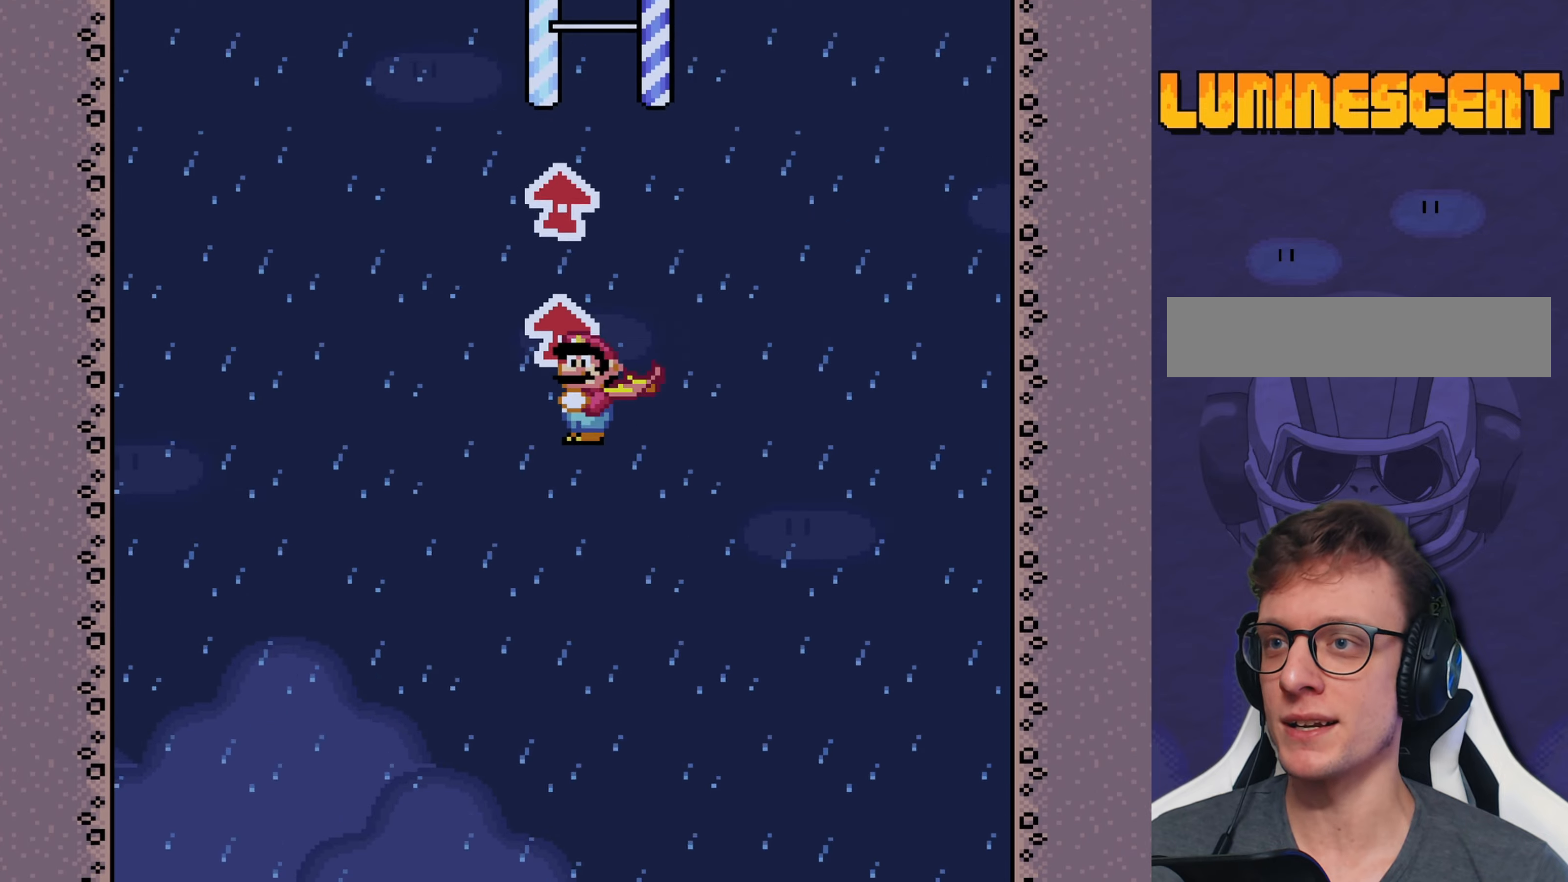
{"buttons": ["A", "X", "DPAD_UP", "DPAD_LEFT"], "events": [[117, "DPAD_RIGHT", "up"], [284, "DPAD_UP", "down"], [317, "DPAD_RIGHT", "down"], [350, "DPAD_RIGHT", "up"], [384, "DPAD_LEFT", "down"]]}
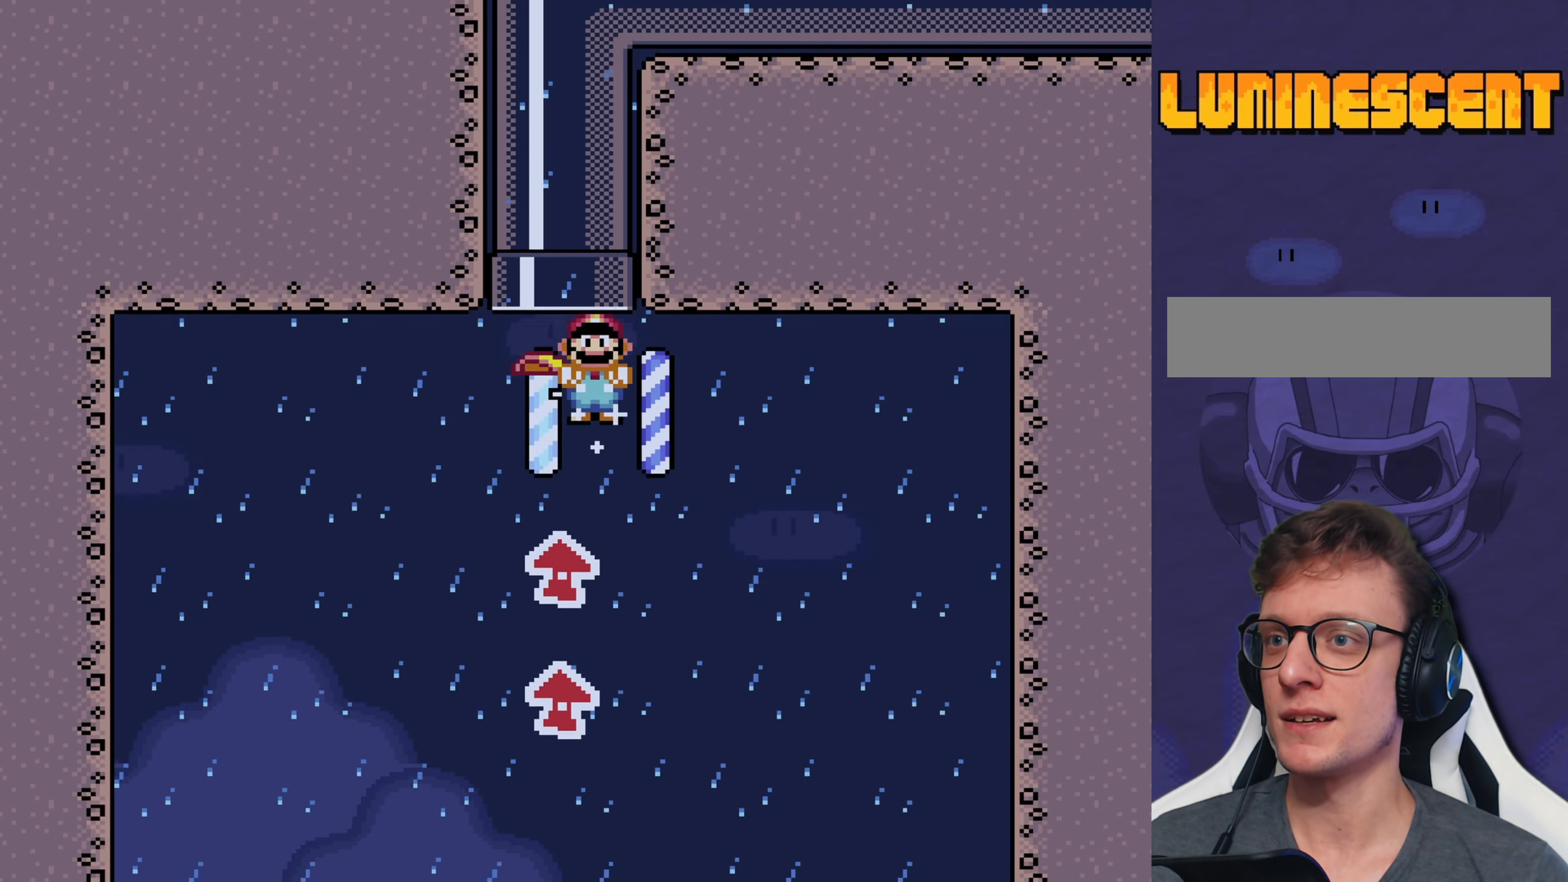
{"buttons": ["A", "X", "DPAD_UP"], "events": [[117, "DPAD_LEFT", "up"], [234, "DPAD_RIGHT", "down"], [400, "DPAD_RIGHT", "up"]]}
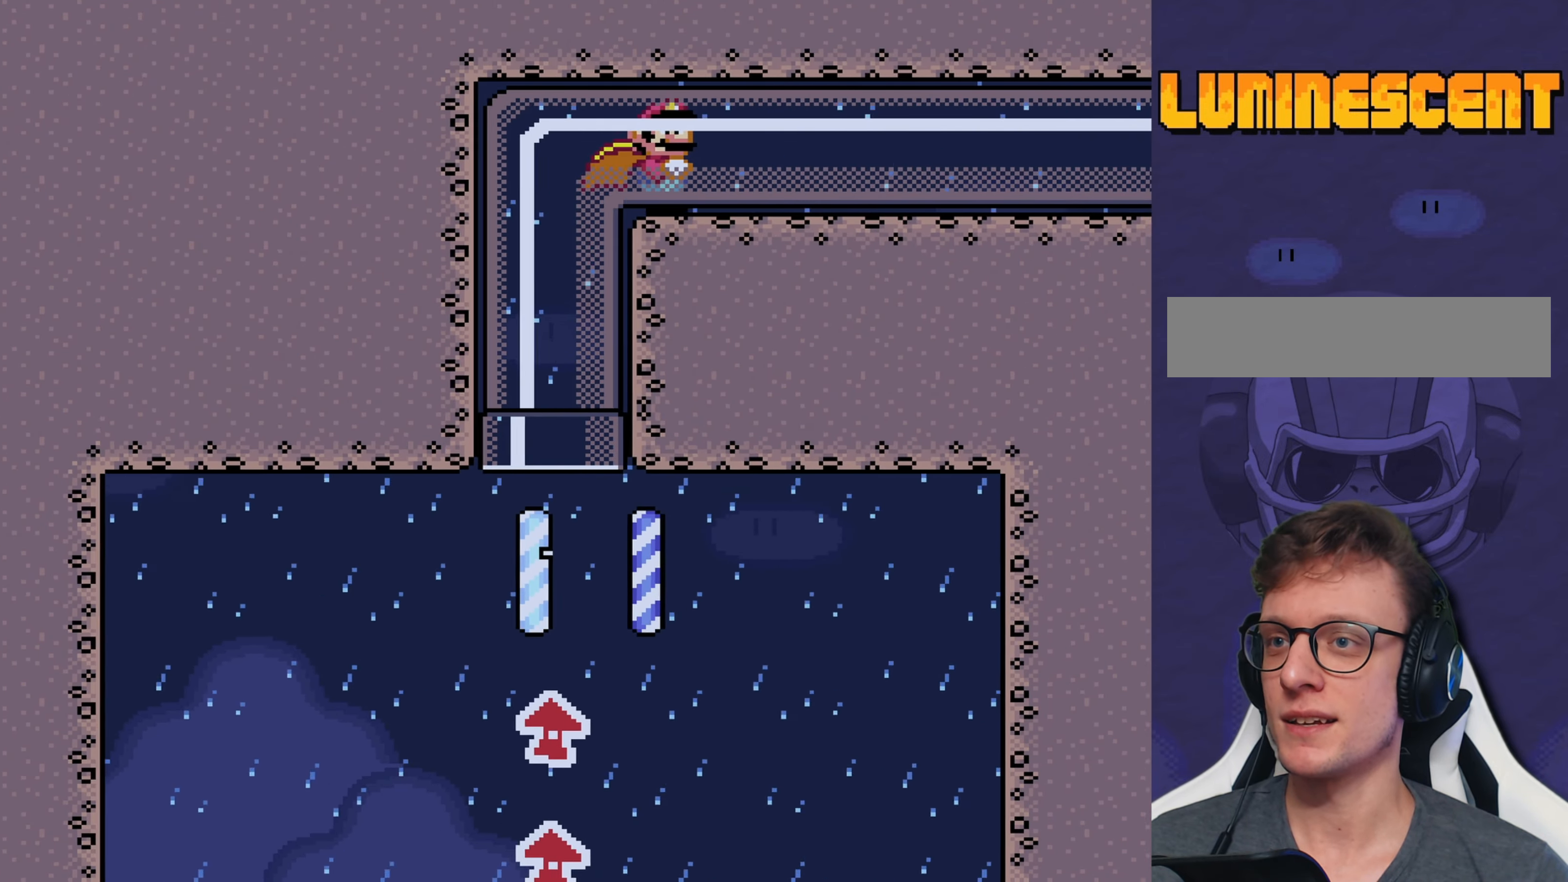
{"buttons": ["A", "X"], "events": [[34, "DPAD_UP", "up"]]}
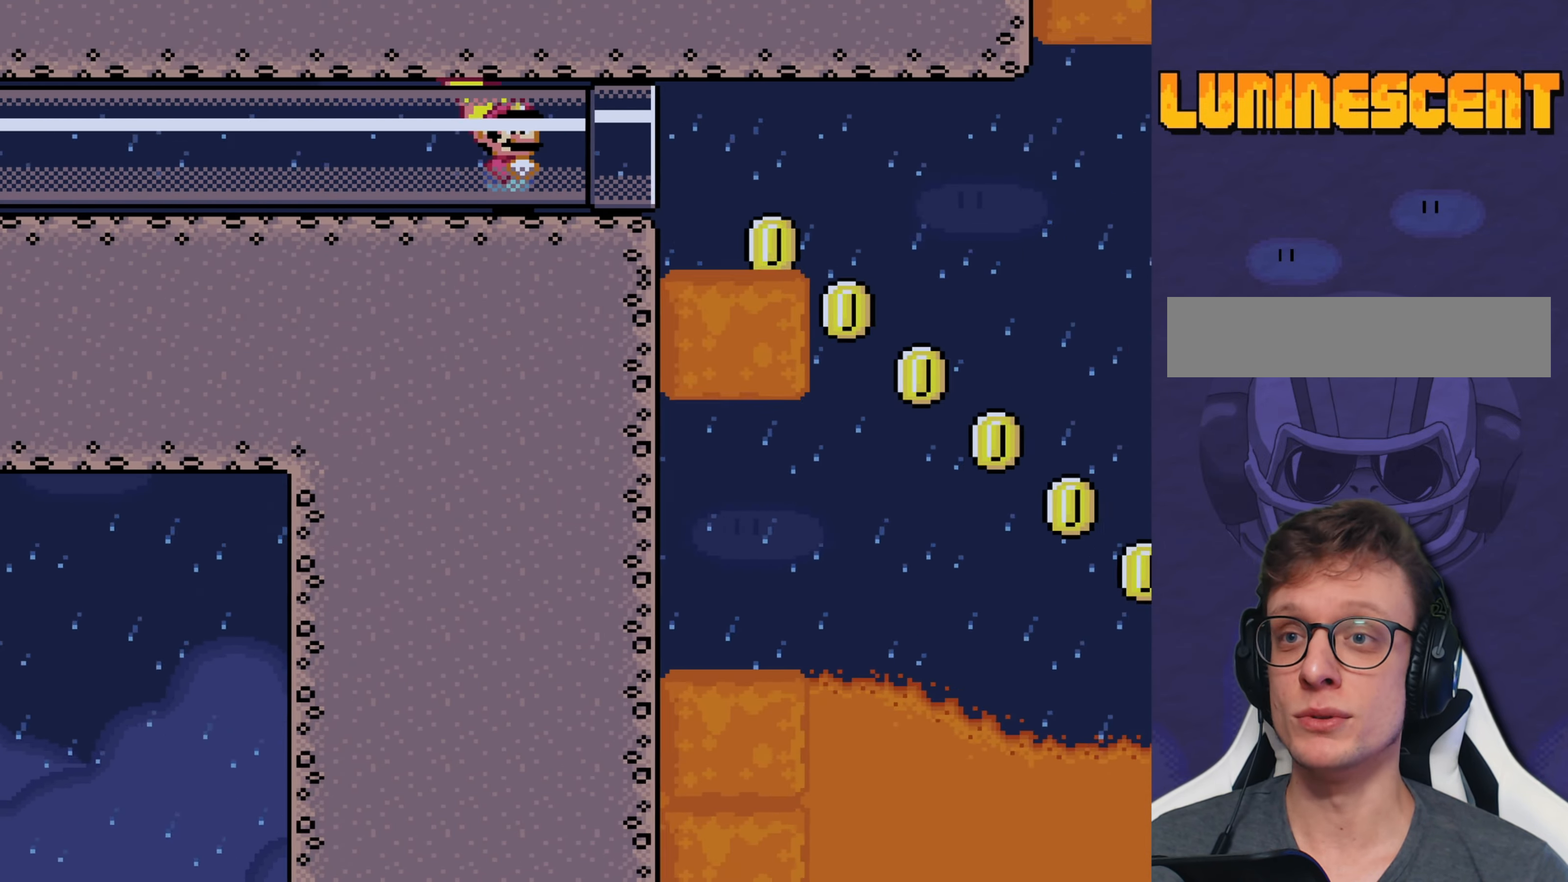
{"buttons": ["A", "X", "DPAD_RIGHT"], "events": [[217, "DPAD_RIGHT", "down"]]}
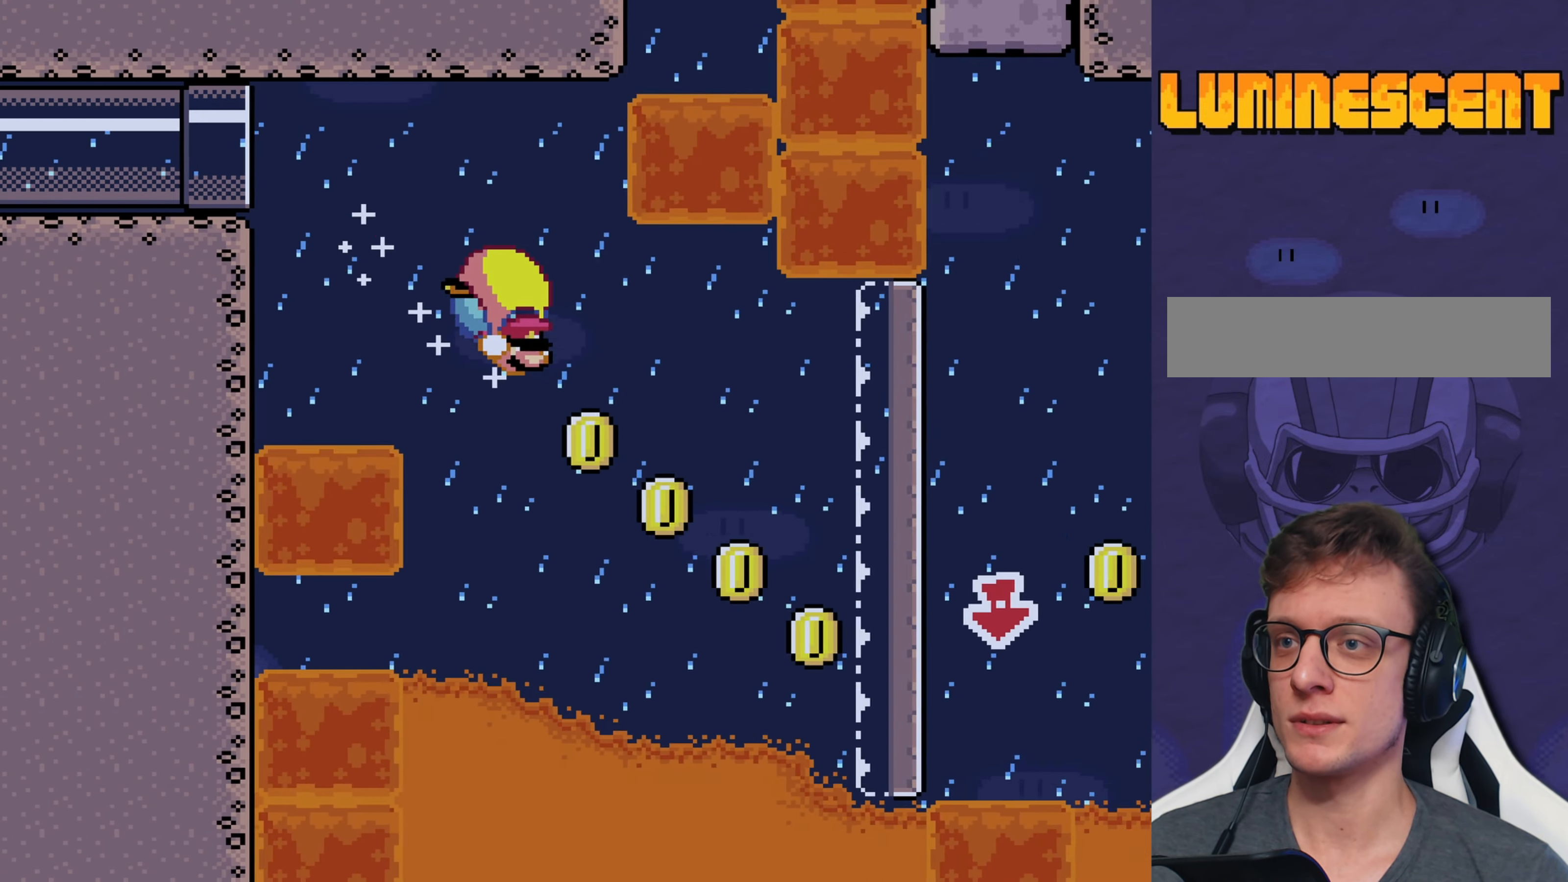
{"buttons": ["A", "X", "DPAD_LEFT"], "events": [[84, "DPAD_RIGHT", "up"], [150, "DPAD_RIGHT", "down"], [317, "DPAD_UP", "down"], [367, "DPAD_RIGHT", "up"], [434, "DPAD_LEFT", "down"], [500, "DPAD_UP", "up"]]}
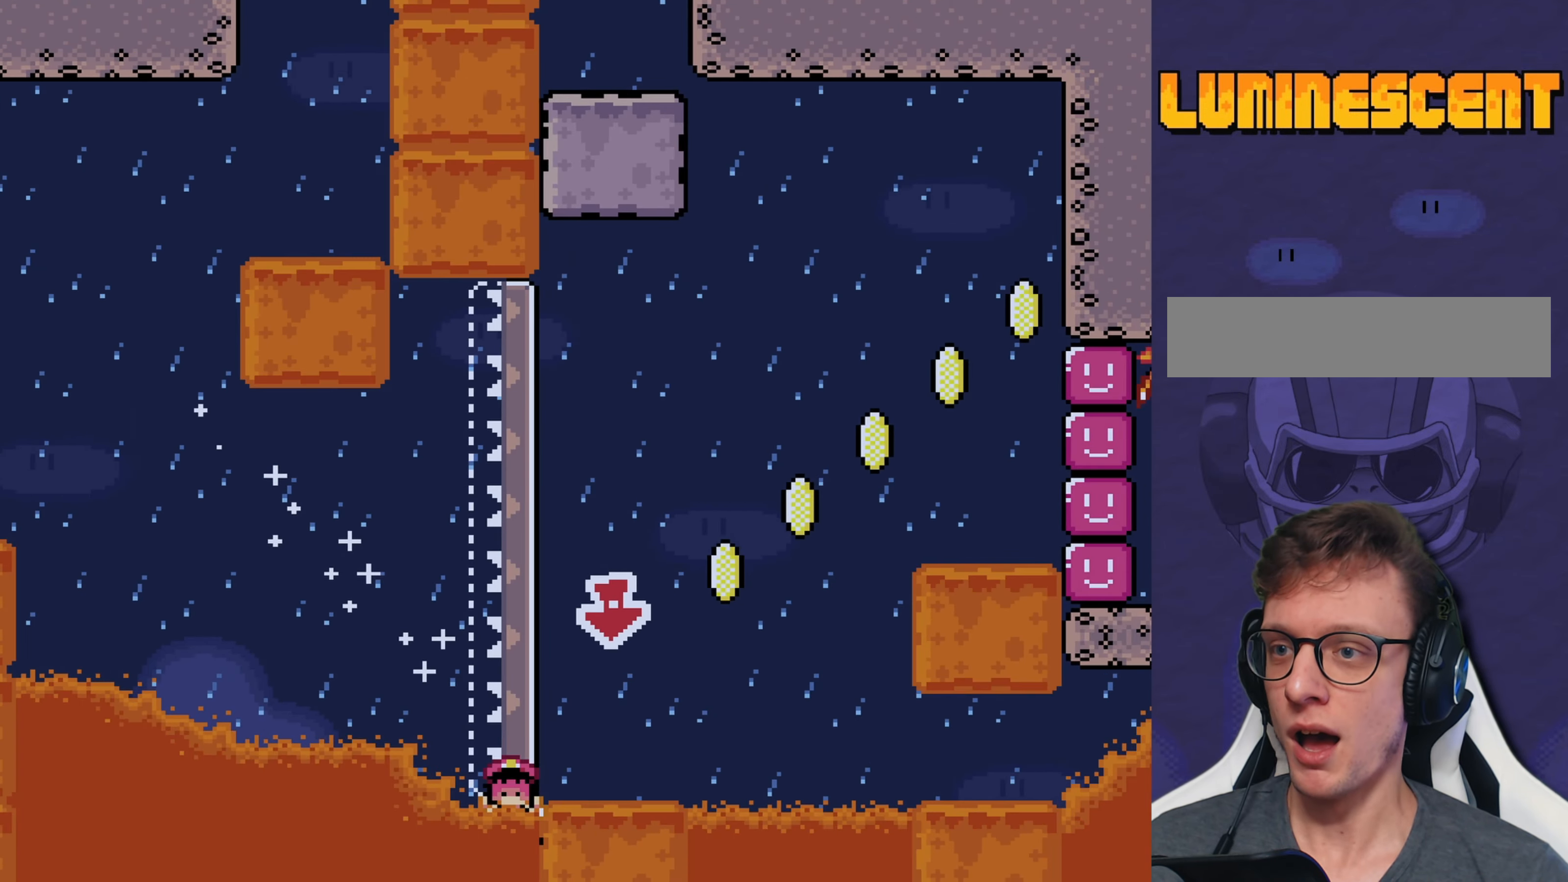
{"buttons": ["A", "X"], "events": [[300, "DPAD_LEFT", "up"]]}
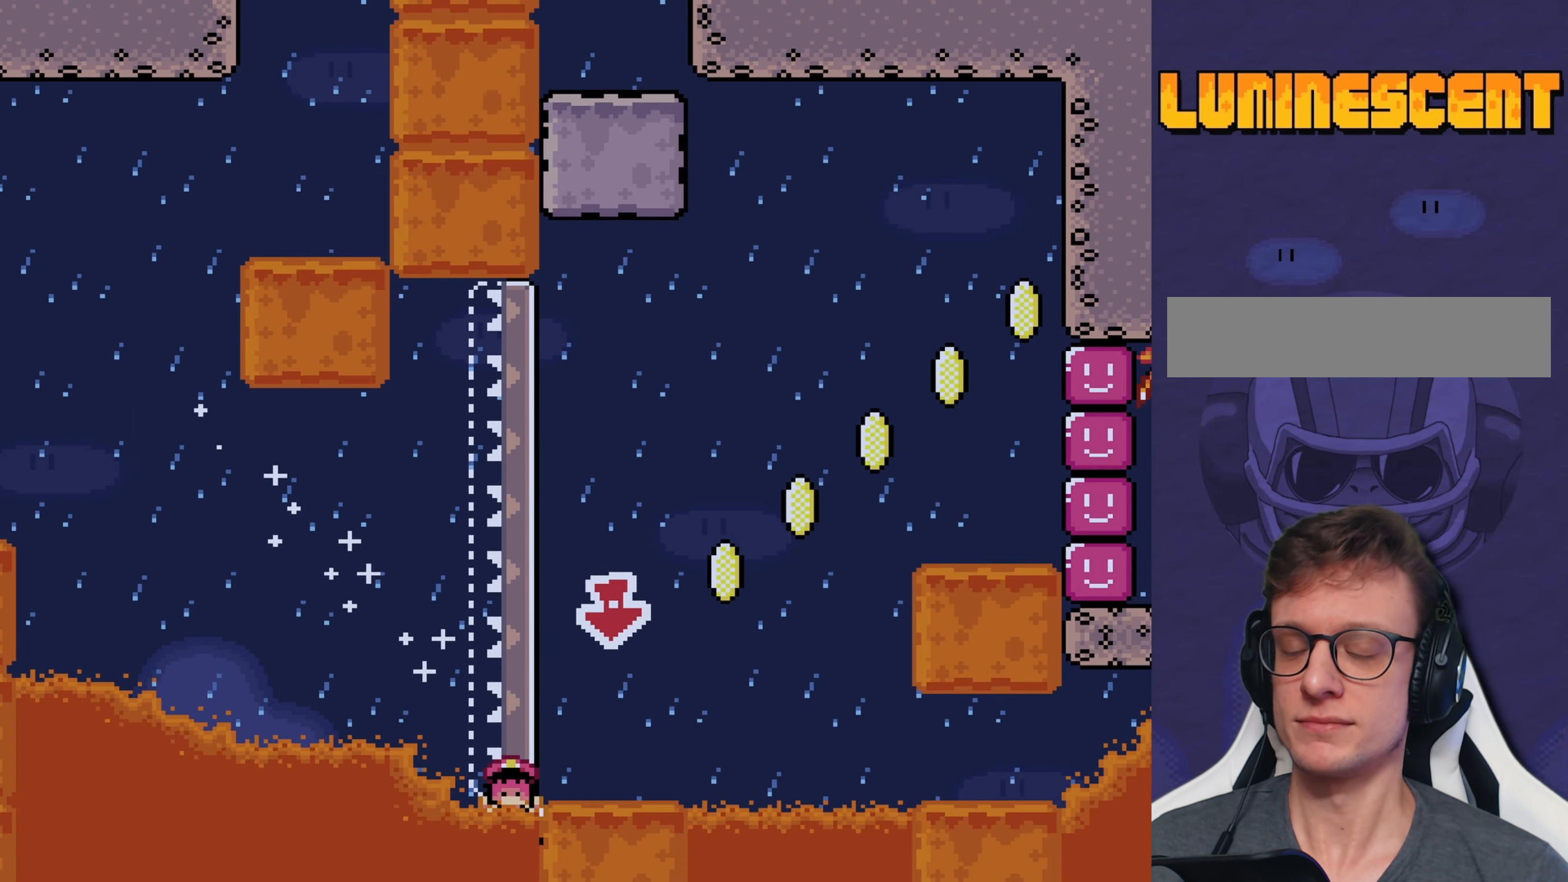
{"buttons": [], "events": [[34, "X", "up"], [67, "A", "up"]]}
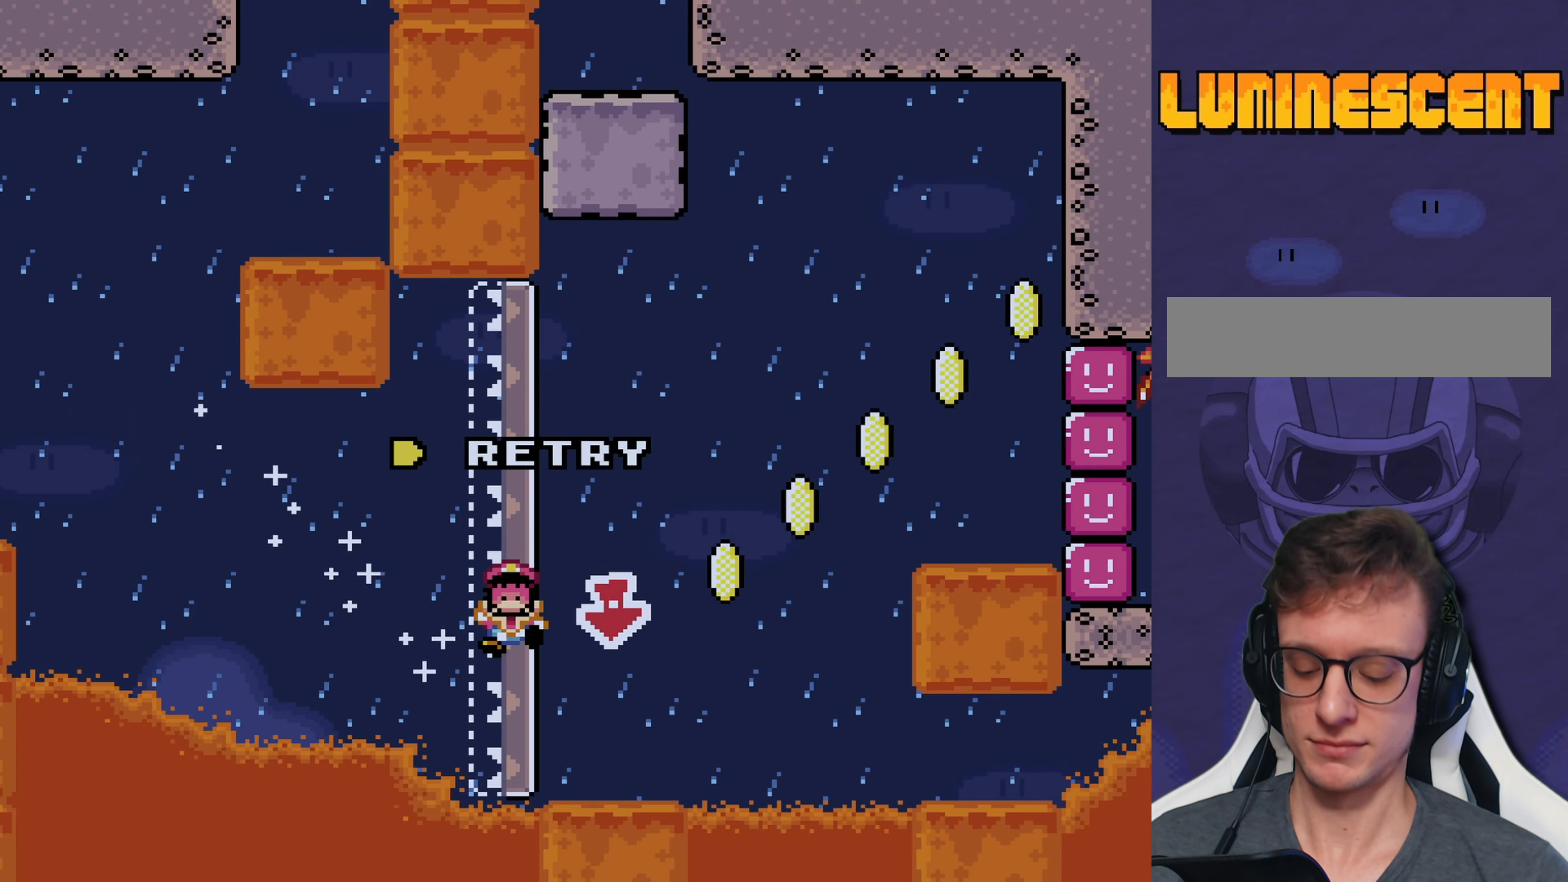
{"buttons": [], "events": [[50, "A", "down"], [117, "A", "up"]]}
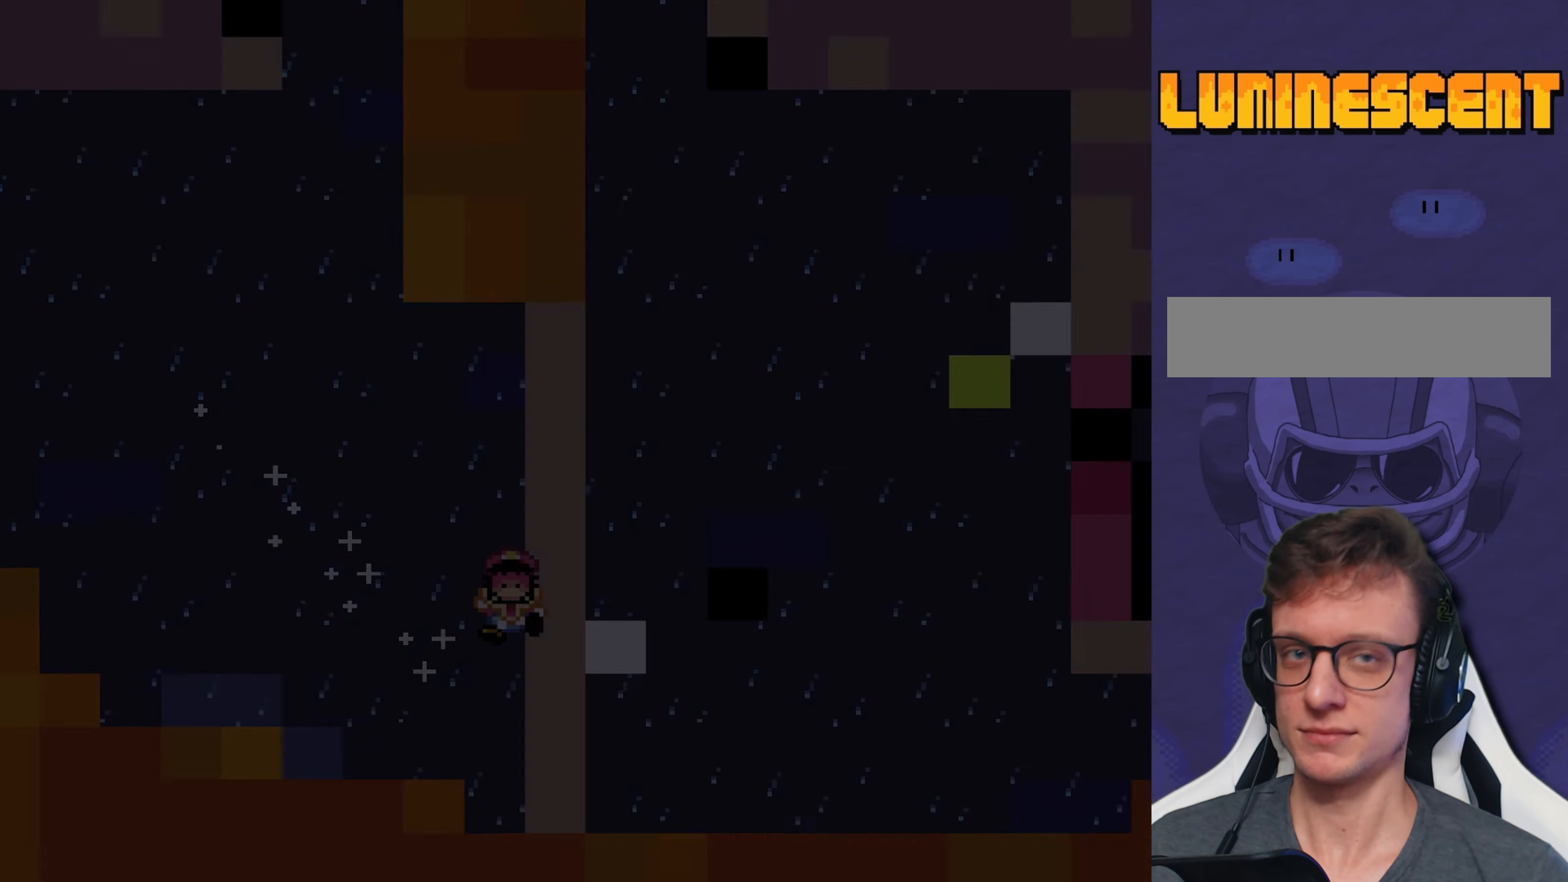
{"buttons": [], "events": []}
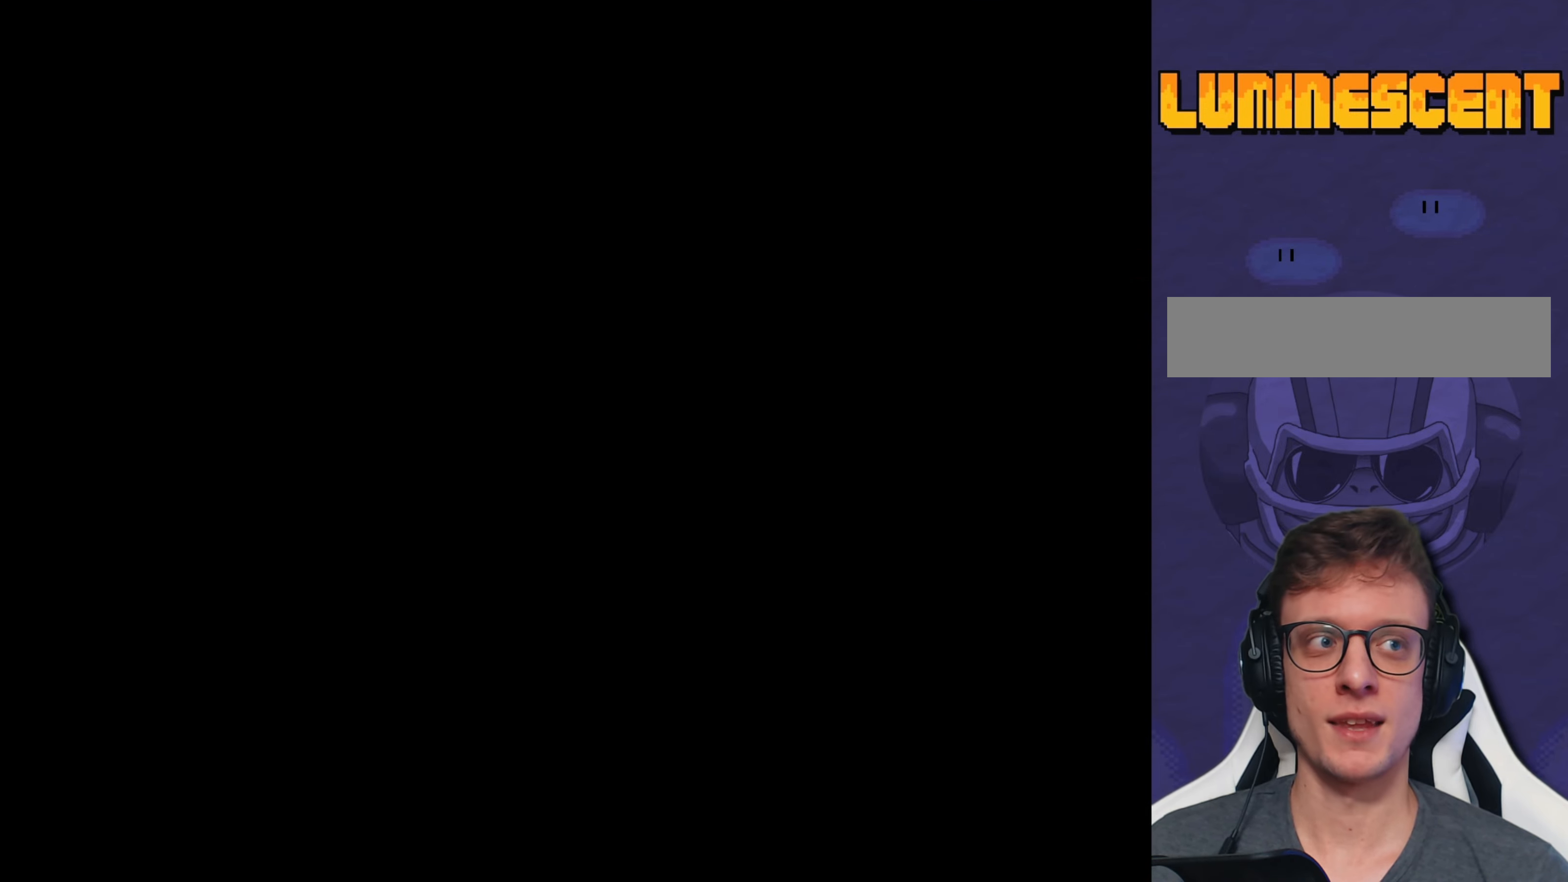
{"buttons": [], "events": []}